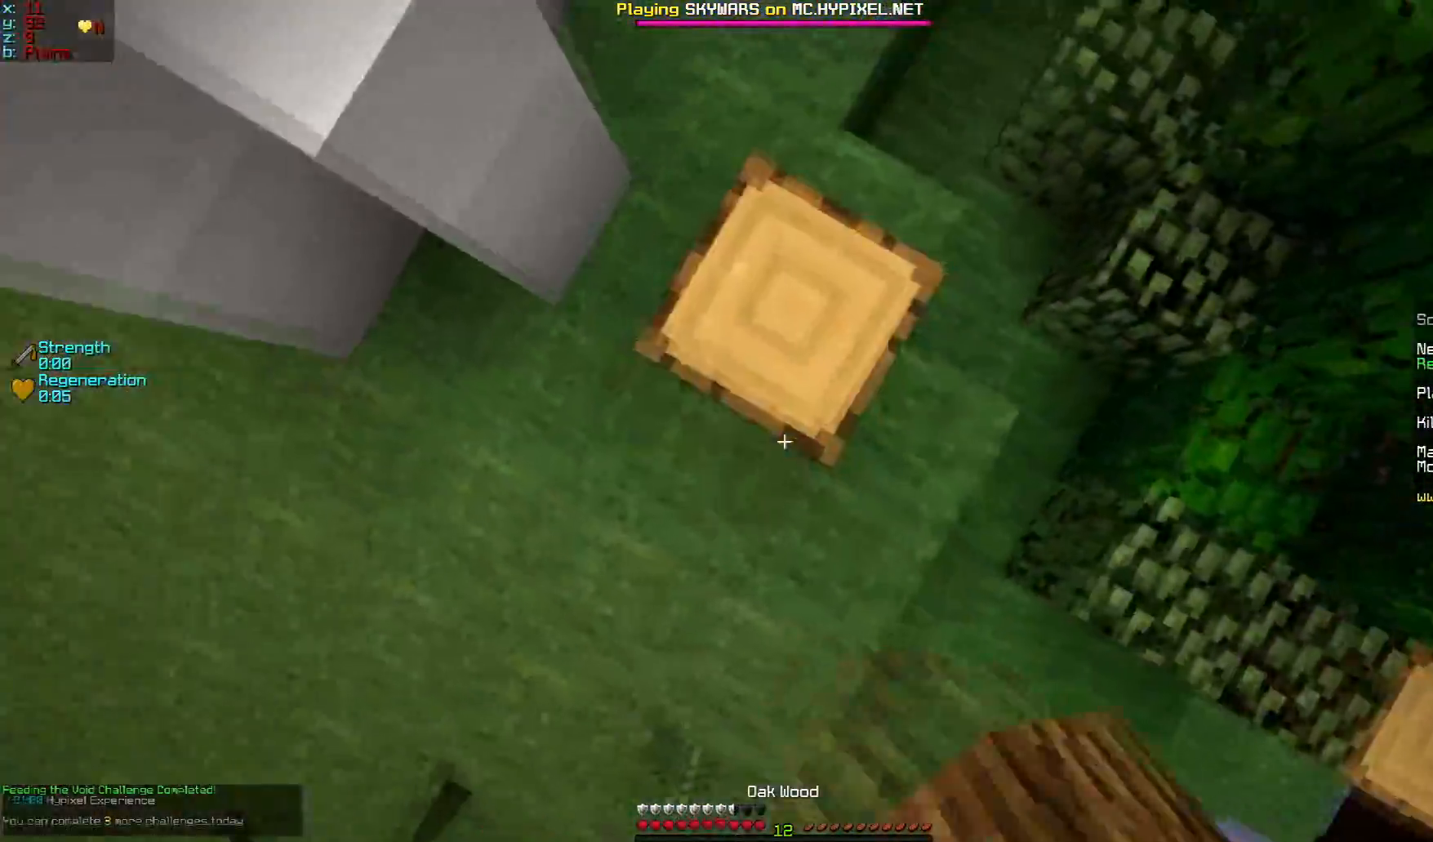
Gameplay with keyboard and mouse; each line is a JSON object with the keys and mouse buttons held at the frame after it. "events" lists presses ("down") and releases ("up") of "a", "d", "s", "w", "mouse_left" and "mouse_right" between this image and that frame as [ms after this image, input, new state], when the widget could be followed in between. "mouse_left", "mouse_right" = the "left", "right" buttons of the "mouse" list. No other keys are recorded. Fast repeated clicks can show as one long hold. Mouse movement is not recorded.
{"keys": [], "mouse": [], "events": [[33, "mouse_right", "down"], [66, "s", "down"], [83, "mouse_right", "up"], [150, "d", "down"], [300, "d", "up"], [300, "s", "up"], [433, "mouse_right", "down"], [500, "mouse_right", "up"]]}
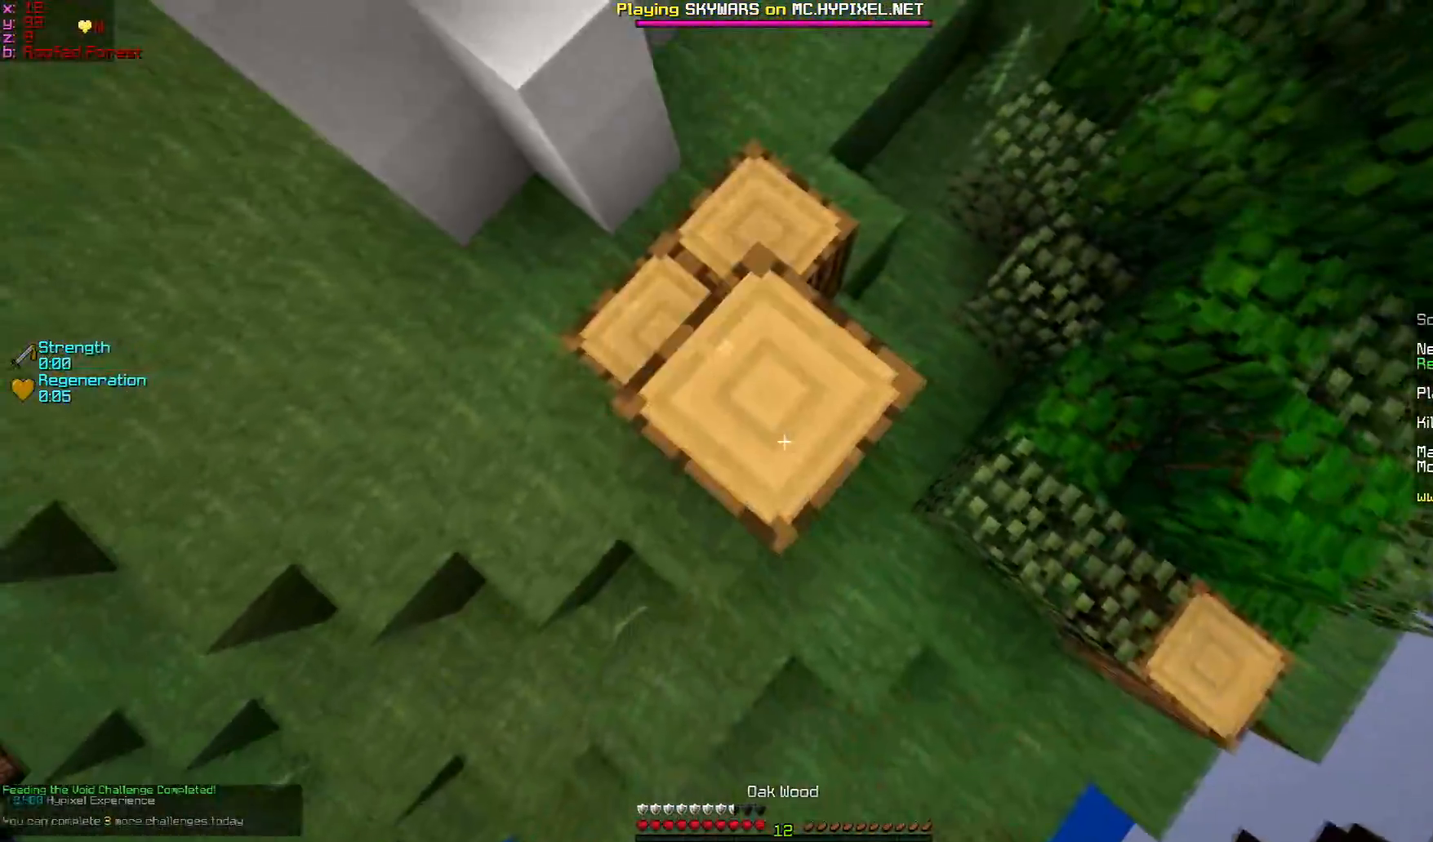
{"keys": [], "mouse": [], "events": [[33, "s", "down"], [250, "d", "down"], [250, "mouse_right", "down"], [284, "mouse_right", "up"], [284, "s", "up"], [334, "d", "up"], [434, "mouse_right", "down"], [484, "mouse_right", "up"]]}
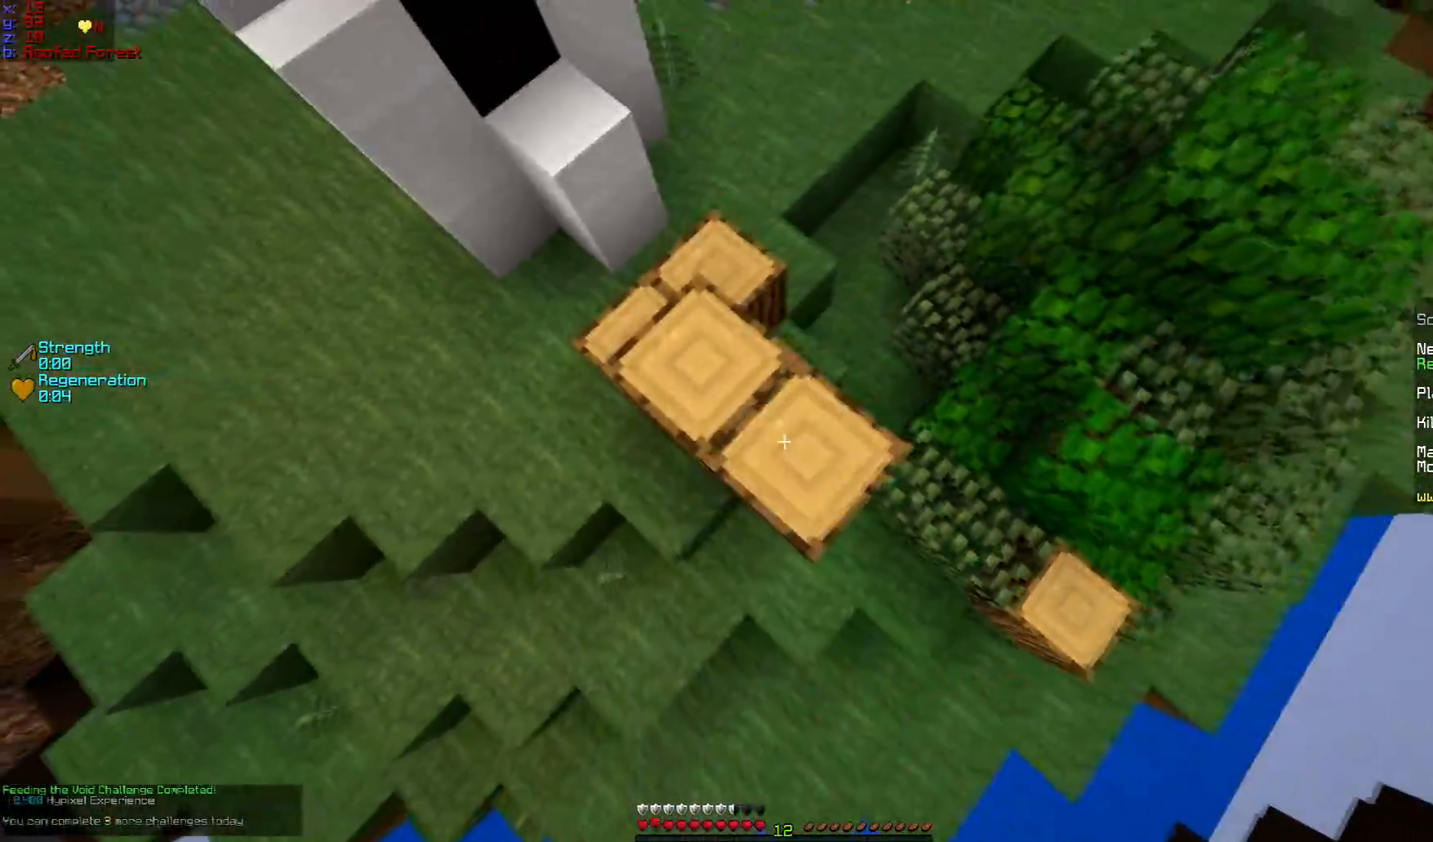
{"keys": [], "mouse": [], "events": [[33, "mouse_right", "down"], [33, "s", "down"], [83, "mouse_right", "up"], [133, "mouse_right", "down"], [183, "mouse_right", "up"], [233, "mouse_right", "down"], [283, "mouse_right", "up"], [333, "mouse_right", "down"], [350, "s", "up"], [383, "mouse_right", "up"], [433, "mouse_right", "down"], [483, "mouse_right", "up"]]}
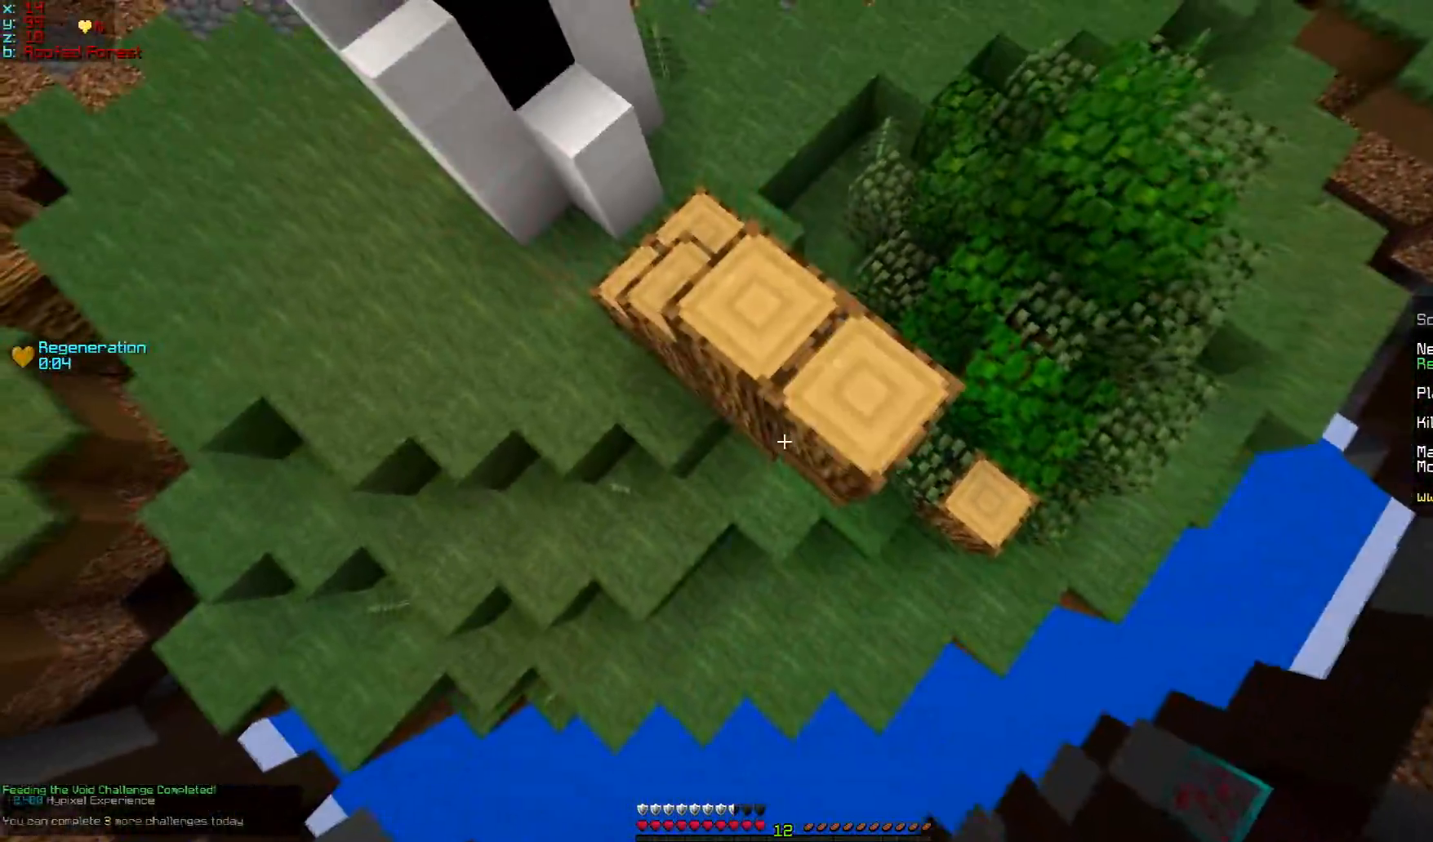
{"keys": [], "mouse": [], "events": [[284, "s", "down"], [384, "s", "up"]]}
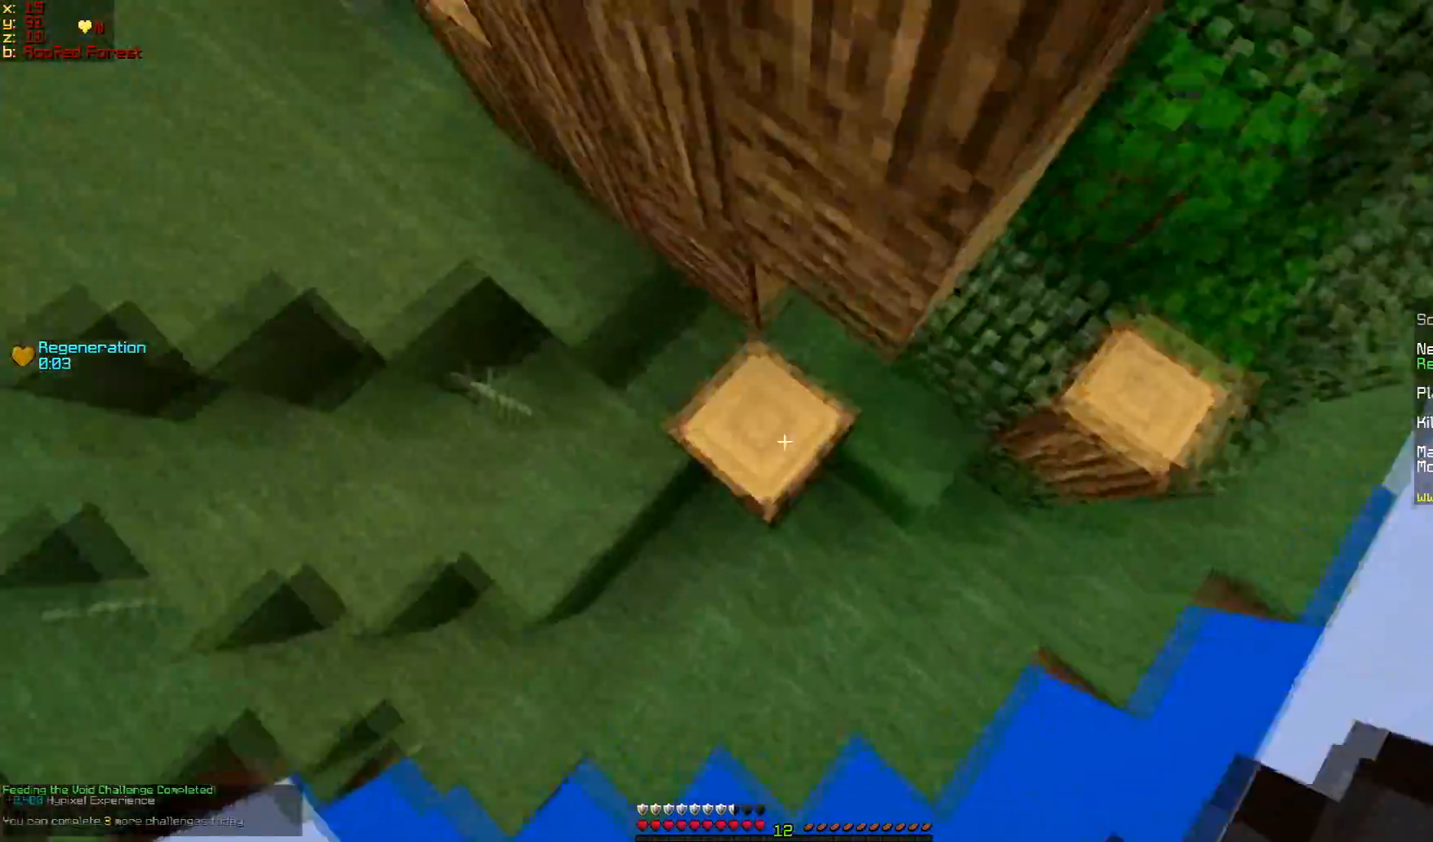
{"keys": [], "mouse": ["right"], "events": [[33, "w", "down"], [150, "mouse_right", "down"], [233, "mouse_right", "up"], [250, "w", "up"], [283, "mouse_right", "down"], [333, "mouse_right", "up"], [383, "mouse_right", "down"], [433, "mouse_right", "up"], [483, "mouse_right", "down"]]}
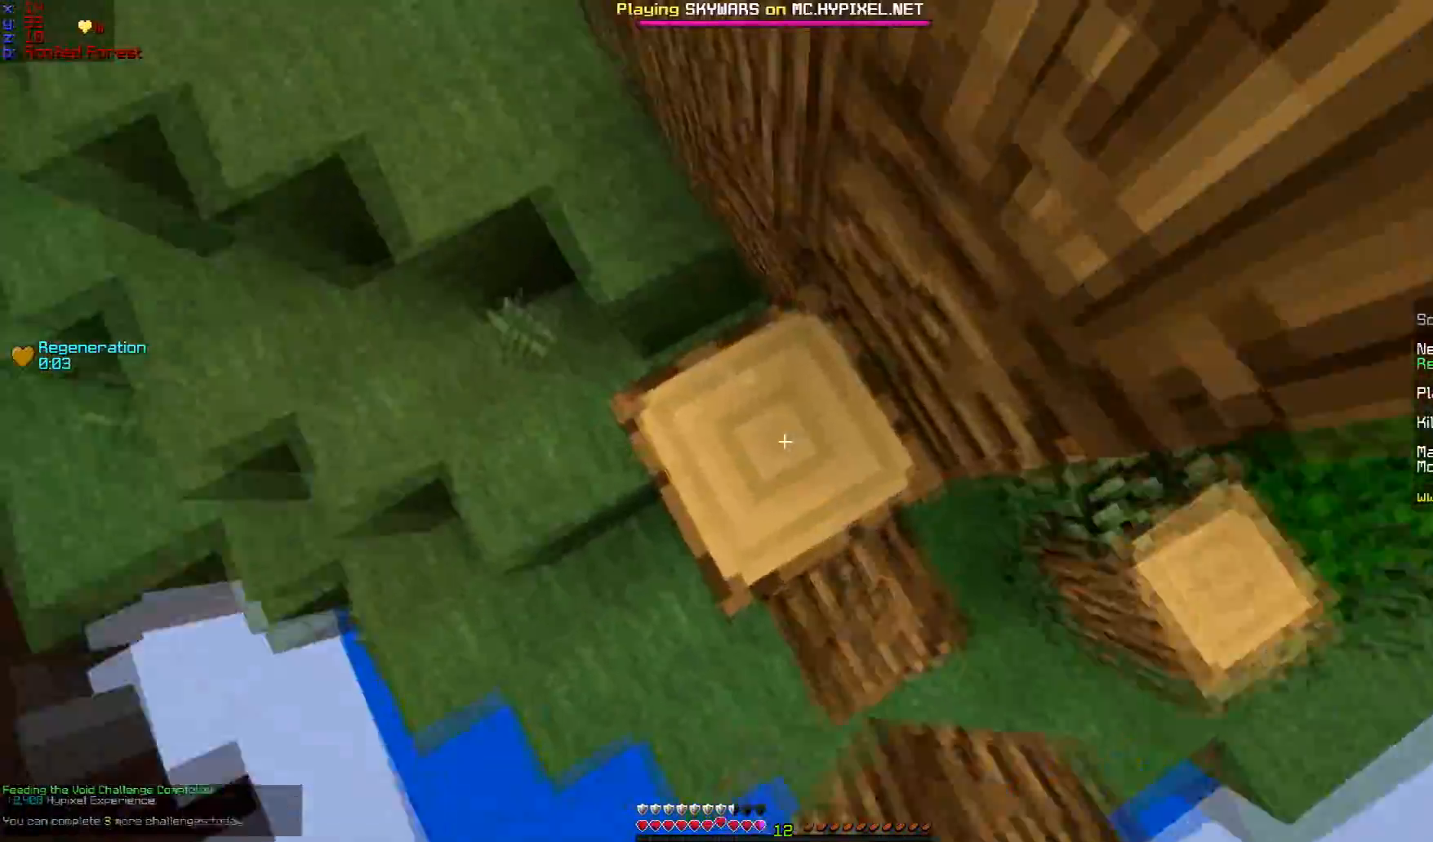
{"keys": ["d"], "mouse": [], "events": [[33, "mouse_right", "up"], [33, "w", "down"], [83, "mouse_right", "down"], [234, "mouse_right", "up"], [234, "w", "up"], [284, "mouse_right", "down"], [434, "d", "down"], [434, "mouse_right", "up"]]}
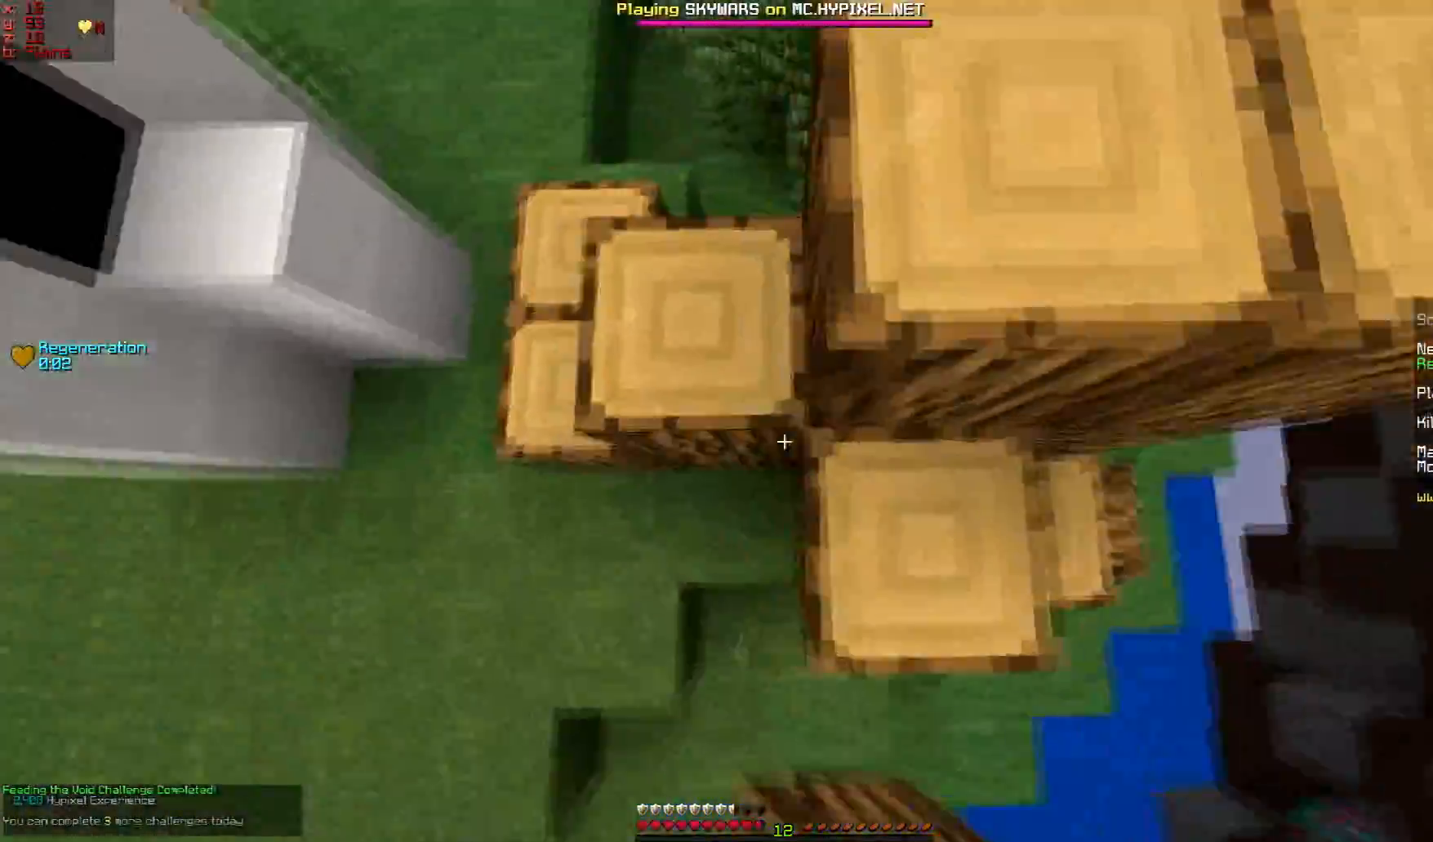
{"keys": [], "mouse": [], "events": [[183, "mouse_right", "down"], [283, "mouse_right", "up"], [333, "mouse_right", "down"], [383, "d", "up"], [483, "mouse_right", "up"]]}
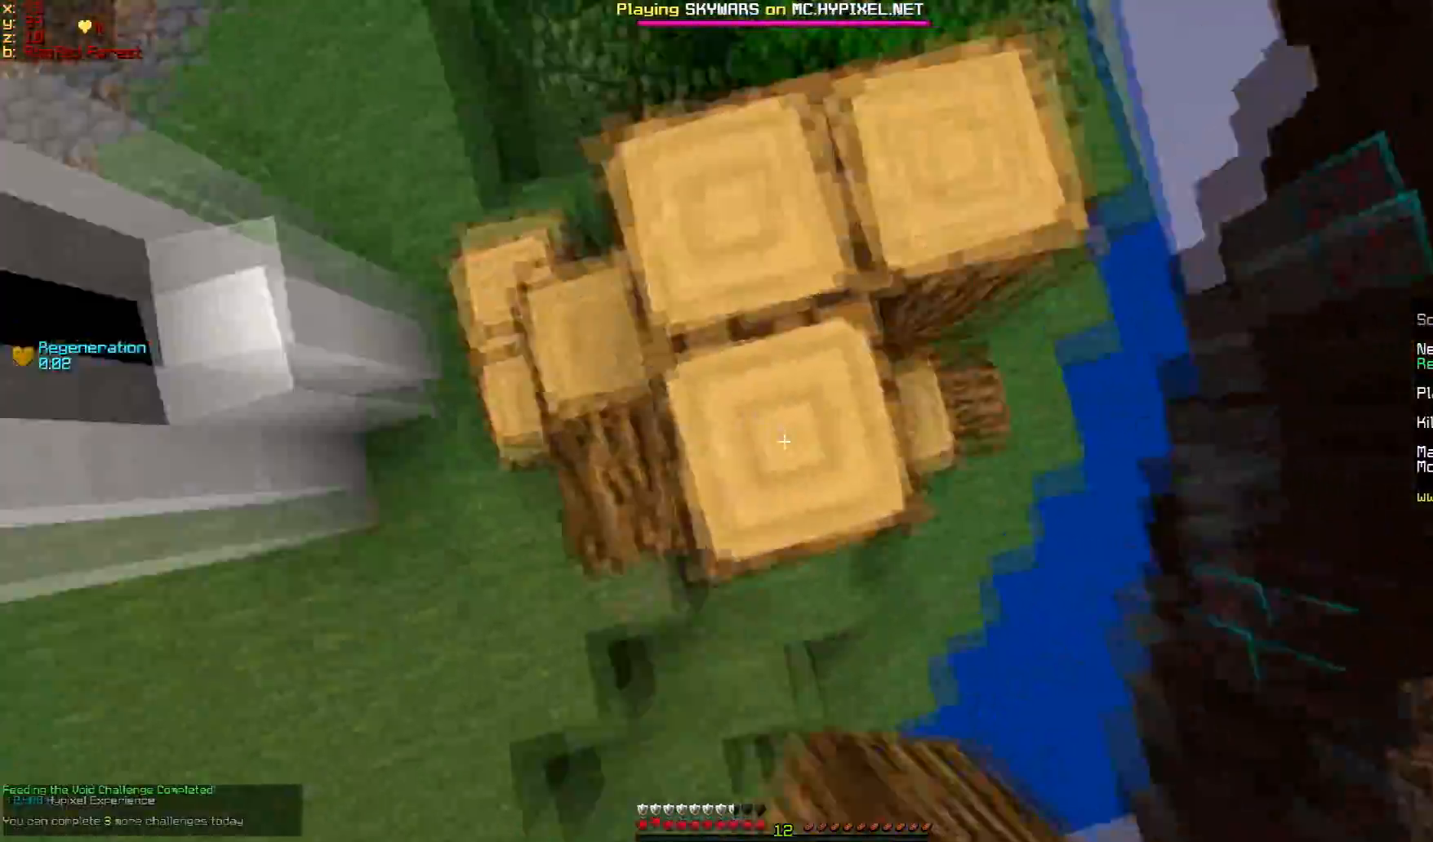
{"keys": [], "mouse": ["right"], "events": [[33, "d", "down"], [217, "s", "down"], [234, "d", "up"], [334, "mouse_right", "down"], [384, "mouse_right", "up"], [384, "s", "up"], [484, "mouse_right", "down"]]}
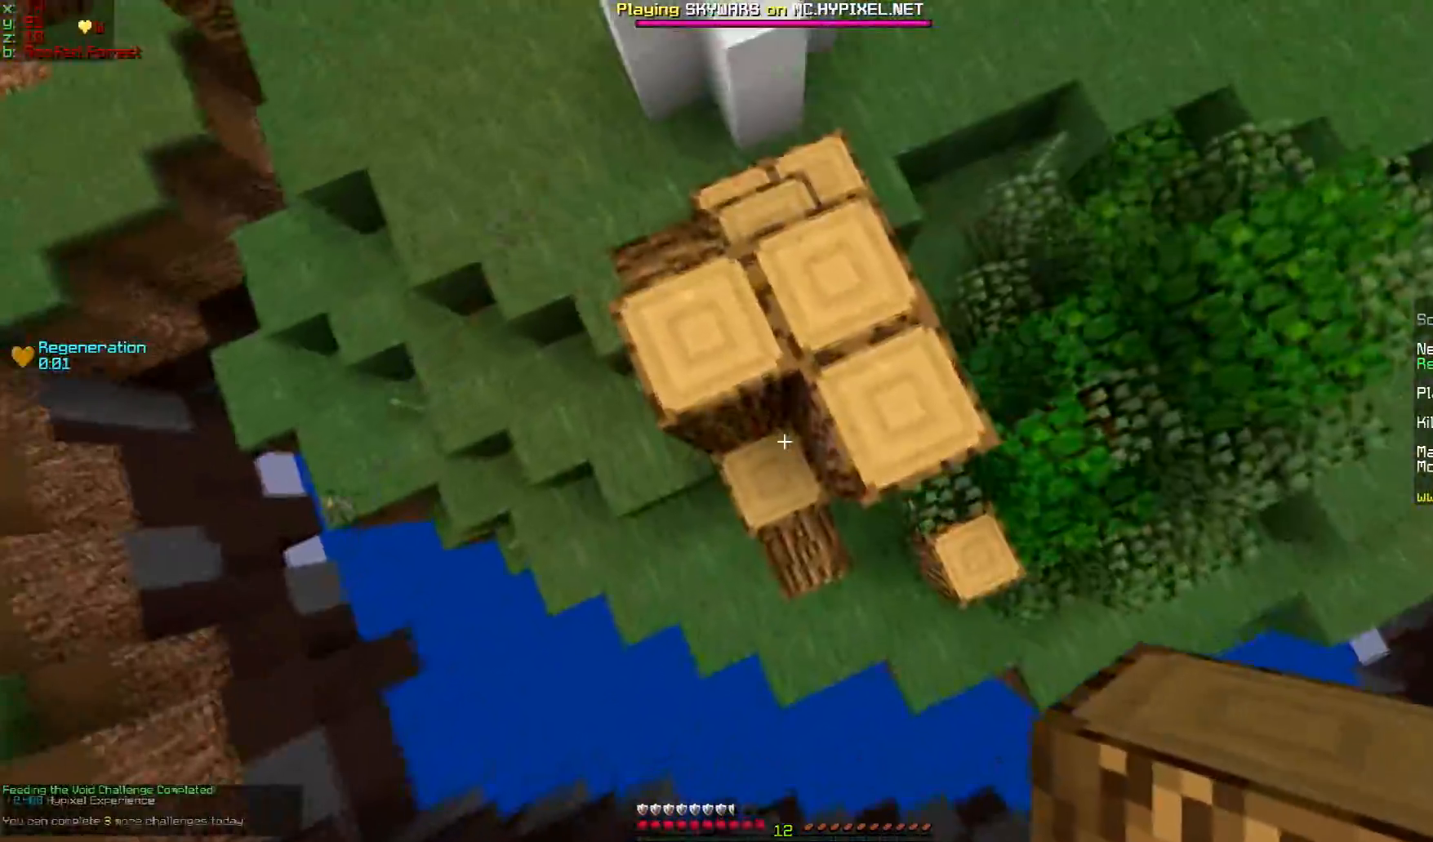
{"keys": [], "mouse": ["right"], "events": [[183, "w", "down"], [333, "mouse_right", "up"], [383, "mouse_right", "down"], [383, "w", "up"], [433, "mouse_right", "up"], [500, "mouse_right", "down"]]}
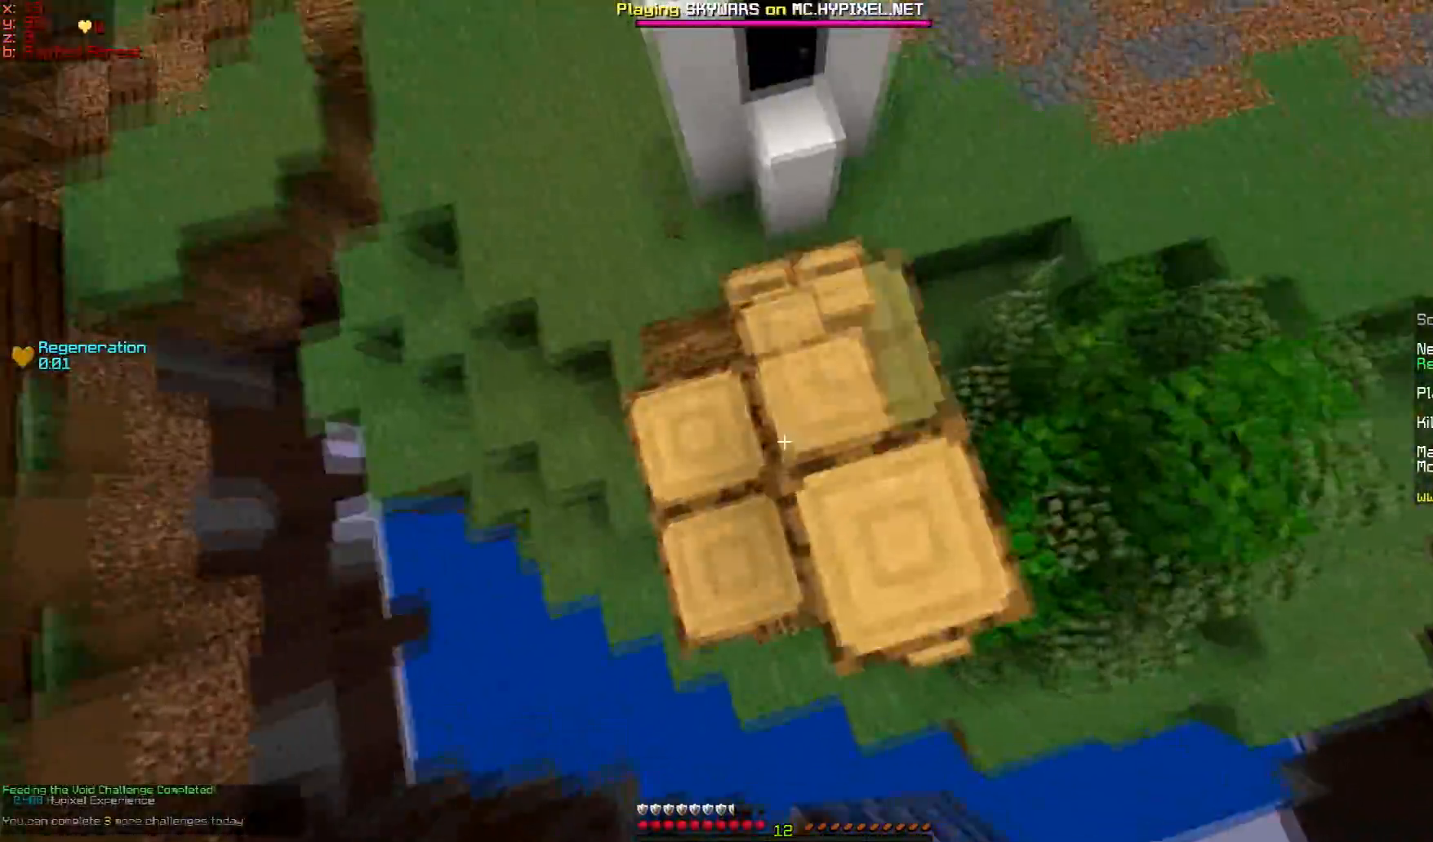
{"keys": ["d", "s"], "mouse": [], "events": [[33, "mouse_right", "up"], [83, "mouse_right", "down"], [134, "mouse_right", "up"], [284, "d", "down"], [434, "s", "down"]]}
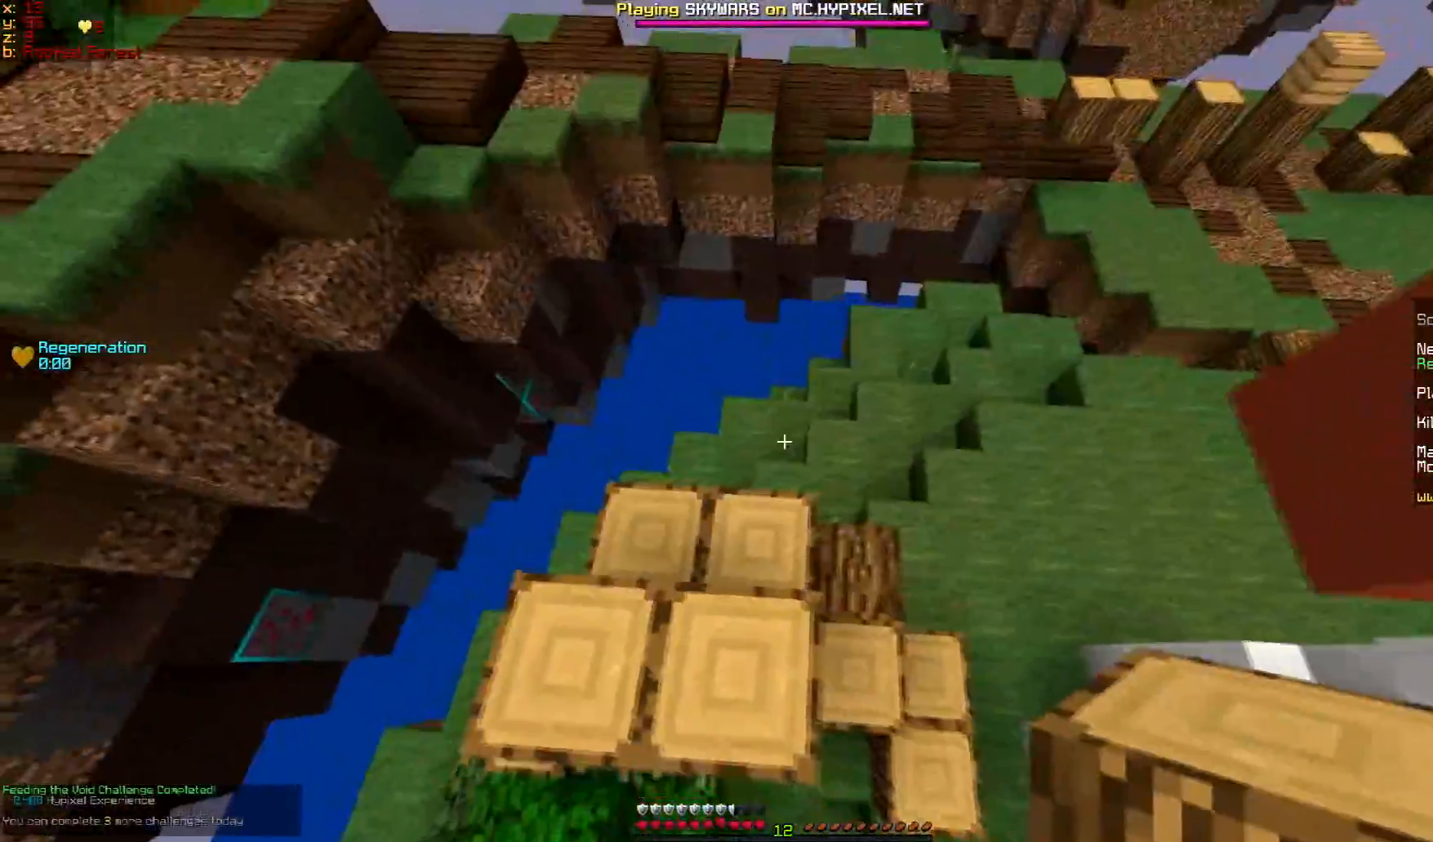
{"keys": ["d"], "mouse": [], "events": [[317, "s", "up"]]}
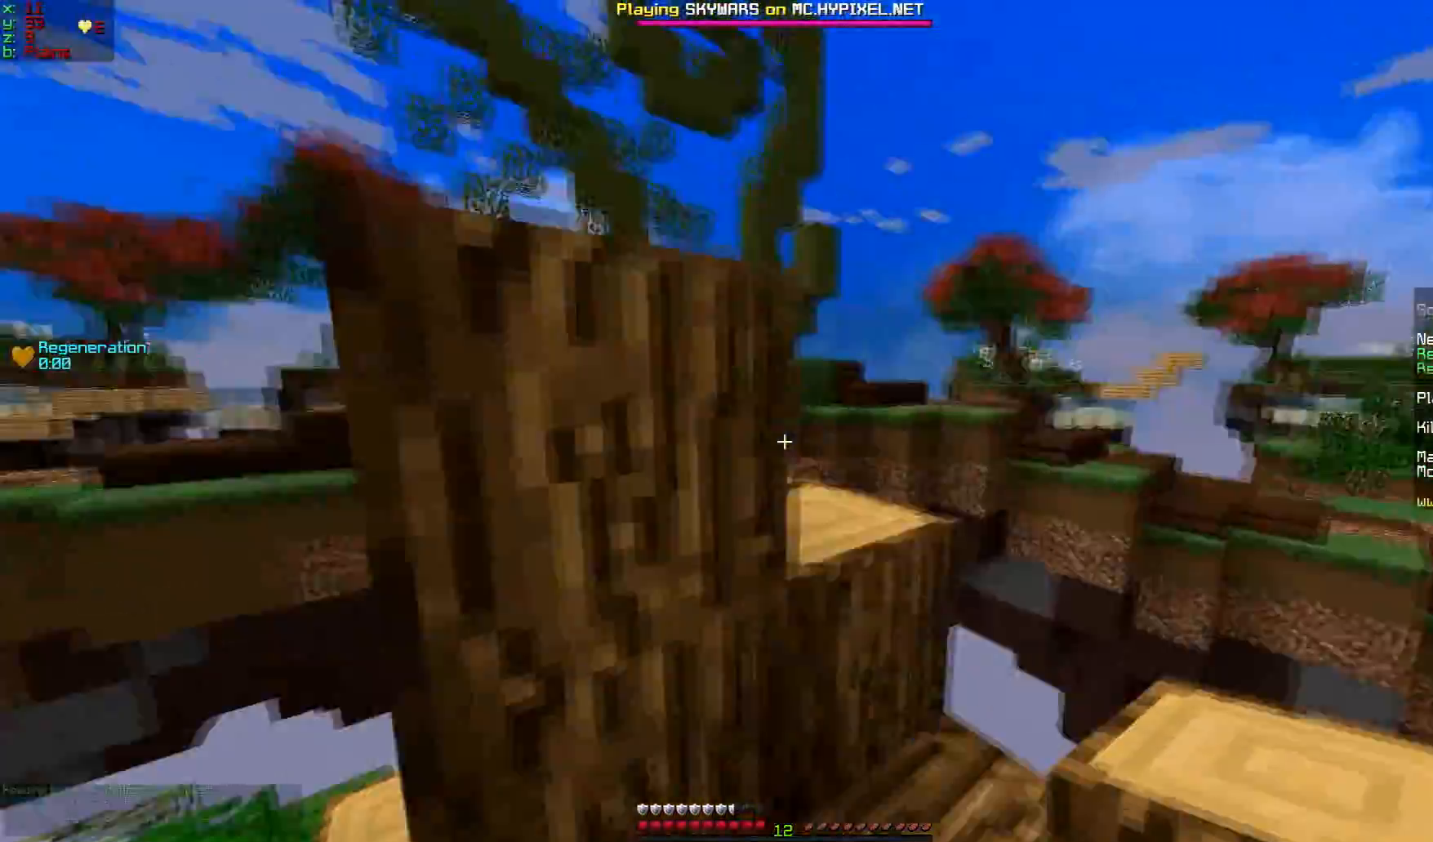
{"keys": [], "mouse": [], "events": [[134, "d", "up"]]}
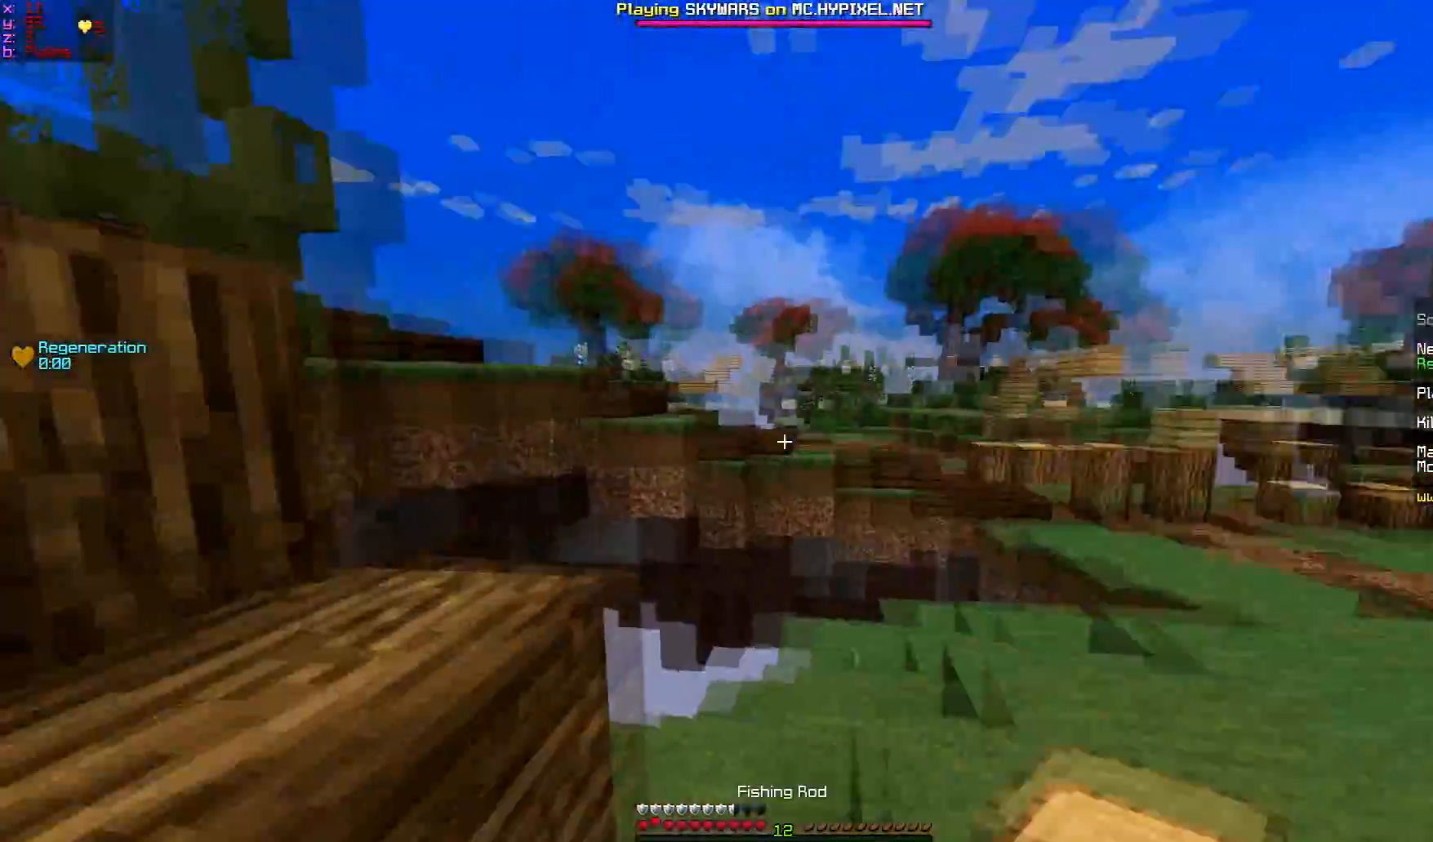
{"keys": ["d", "w"], "mouse": [], "events": [[233, "w", "down"], [433, "d", "down"]]}
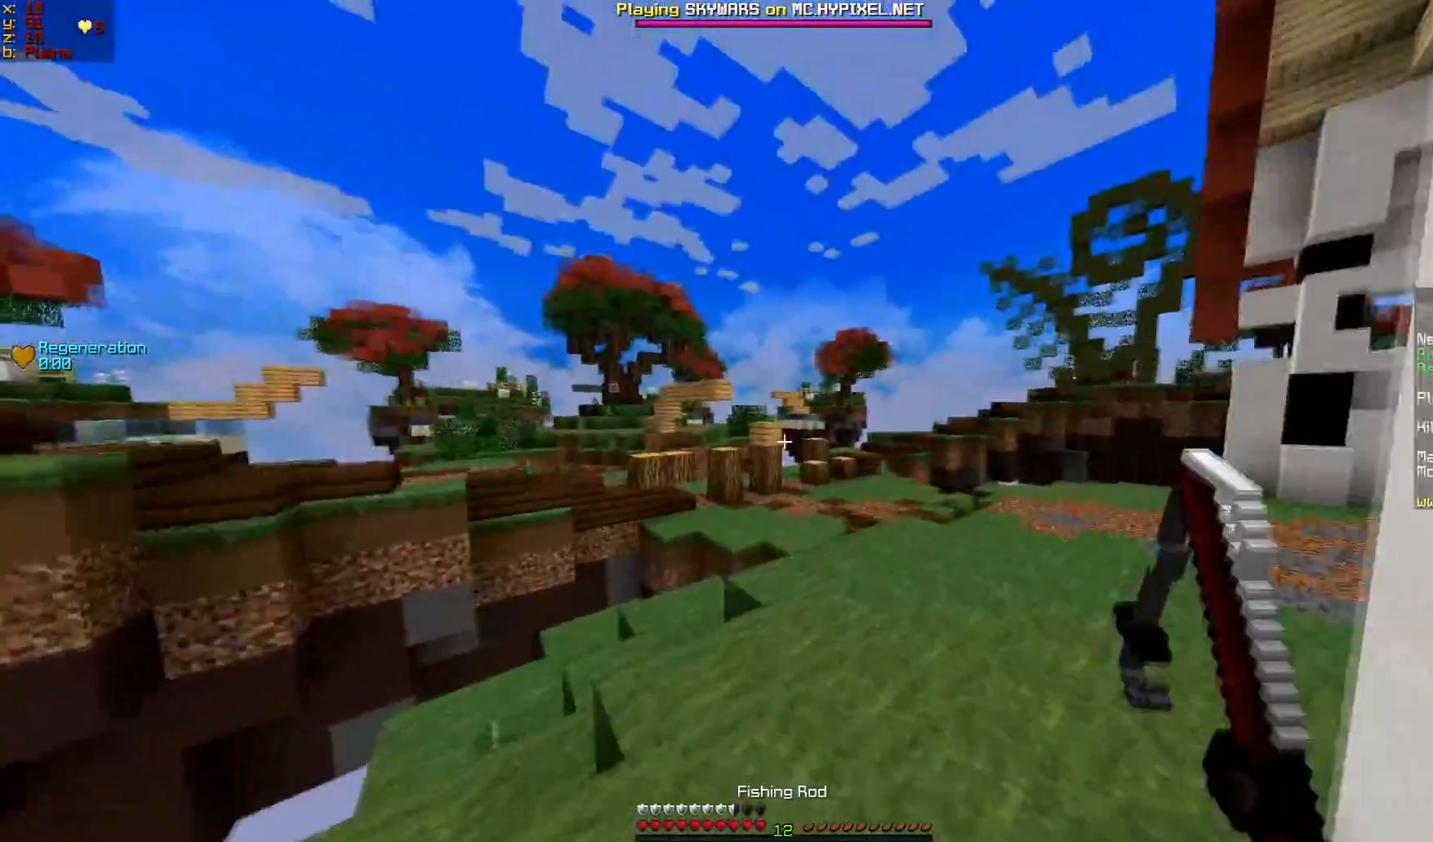
{"keys": [], "mouse": [], "events": [[184, "w", "up"], [234, "d", "up"]]}
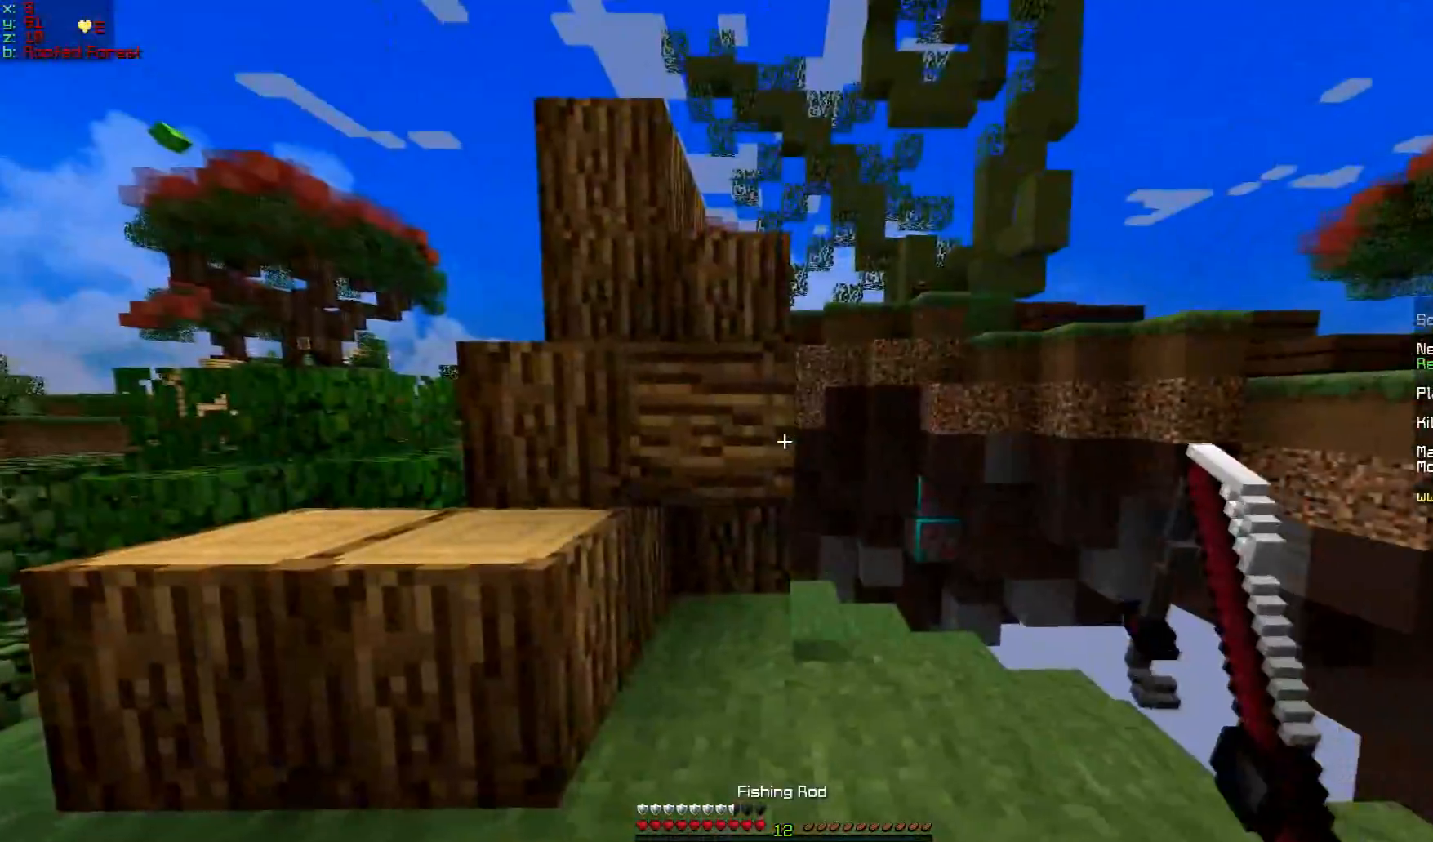
{"keys": [], "mouse": [], "events": []}
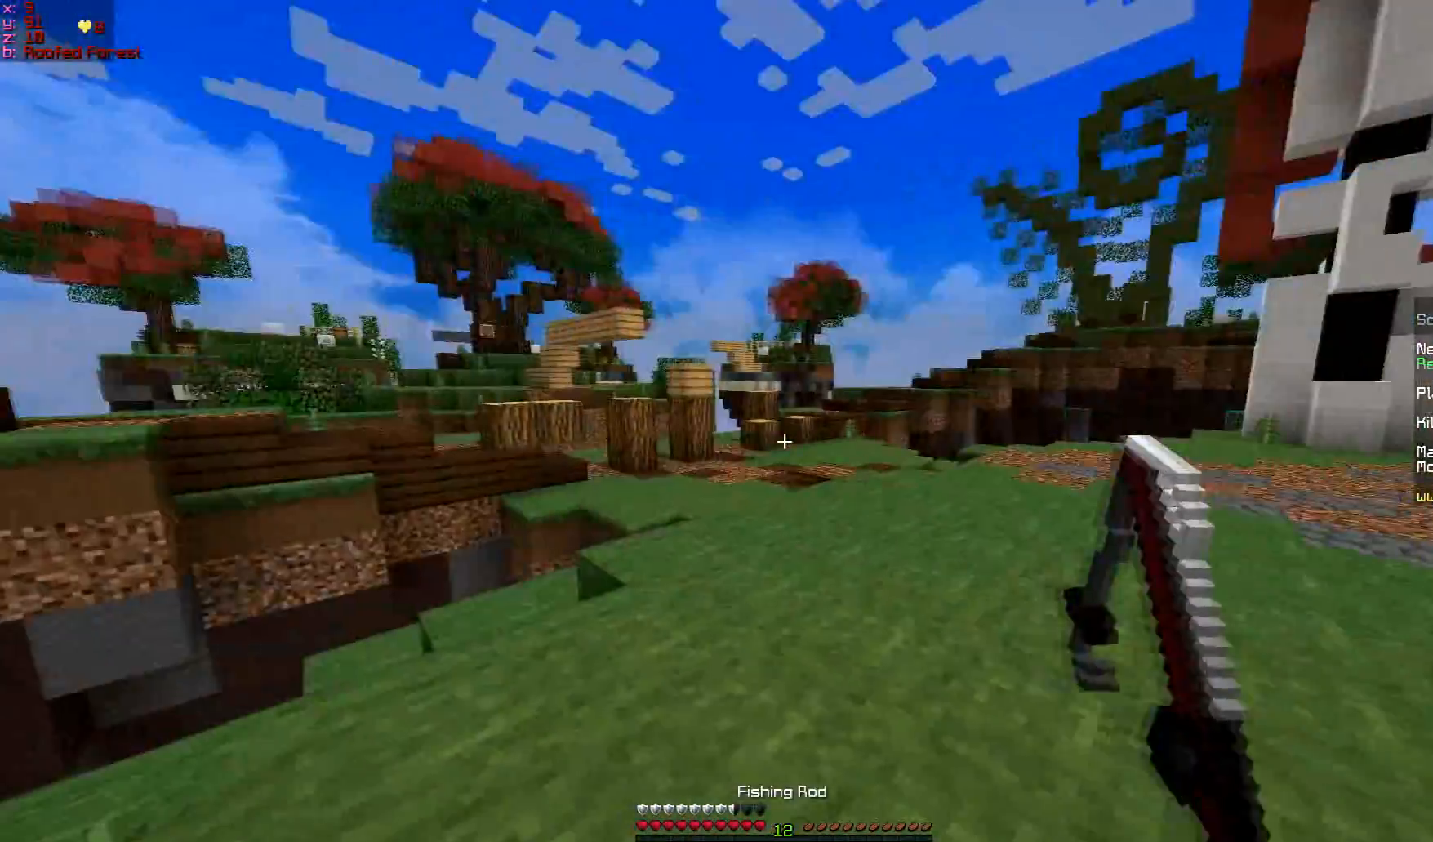
{"keys": [], "mouse": [], "events": []}
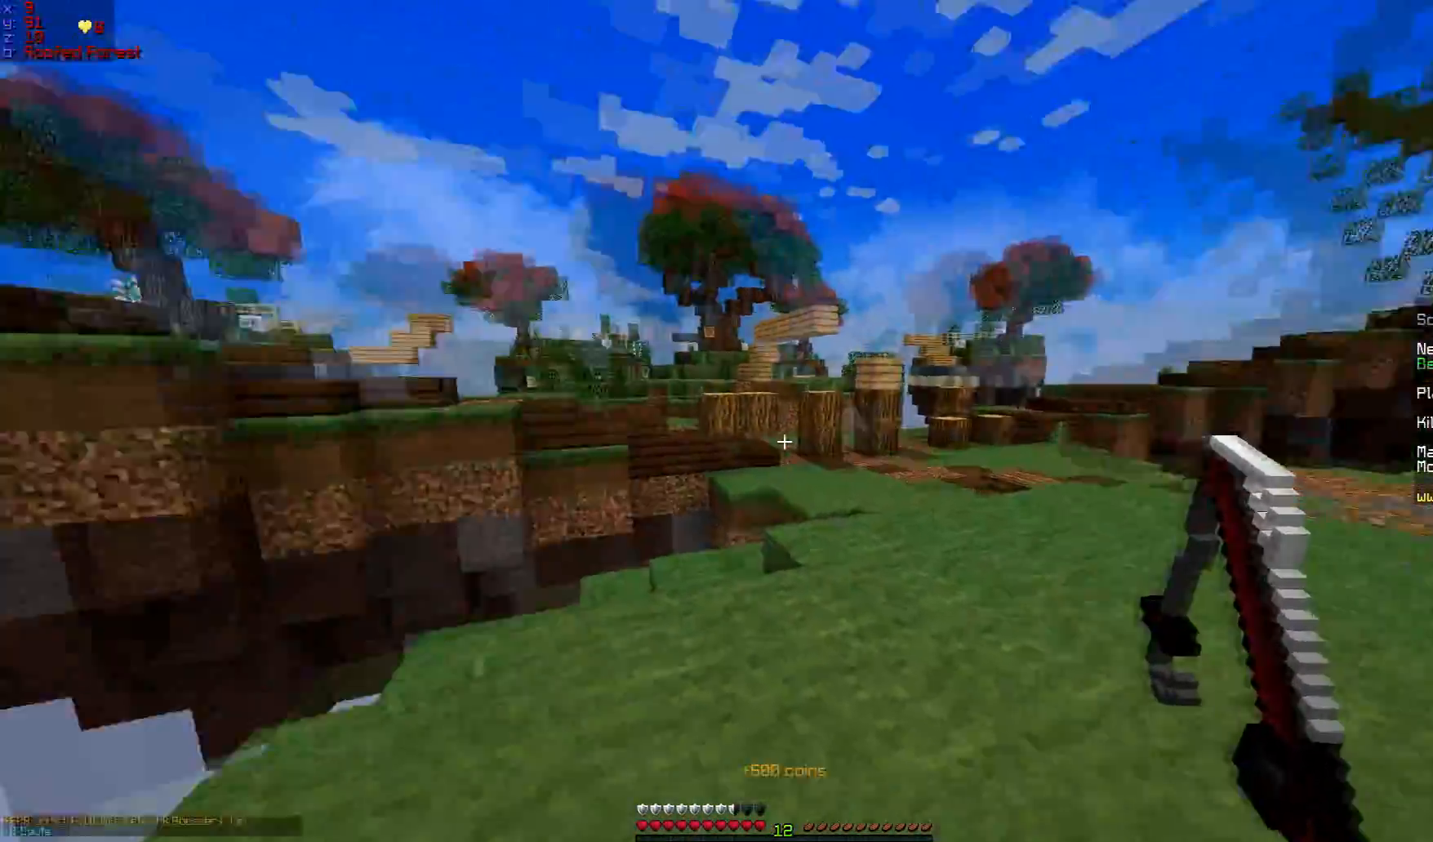
{"keys": [], "mouse": [], "events": []}
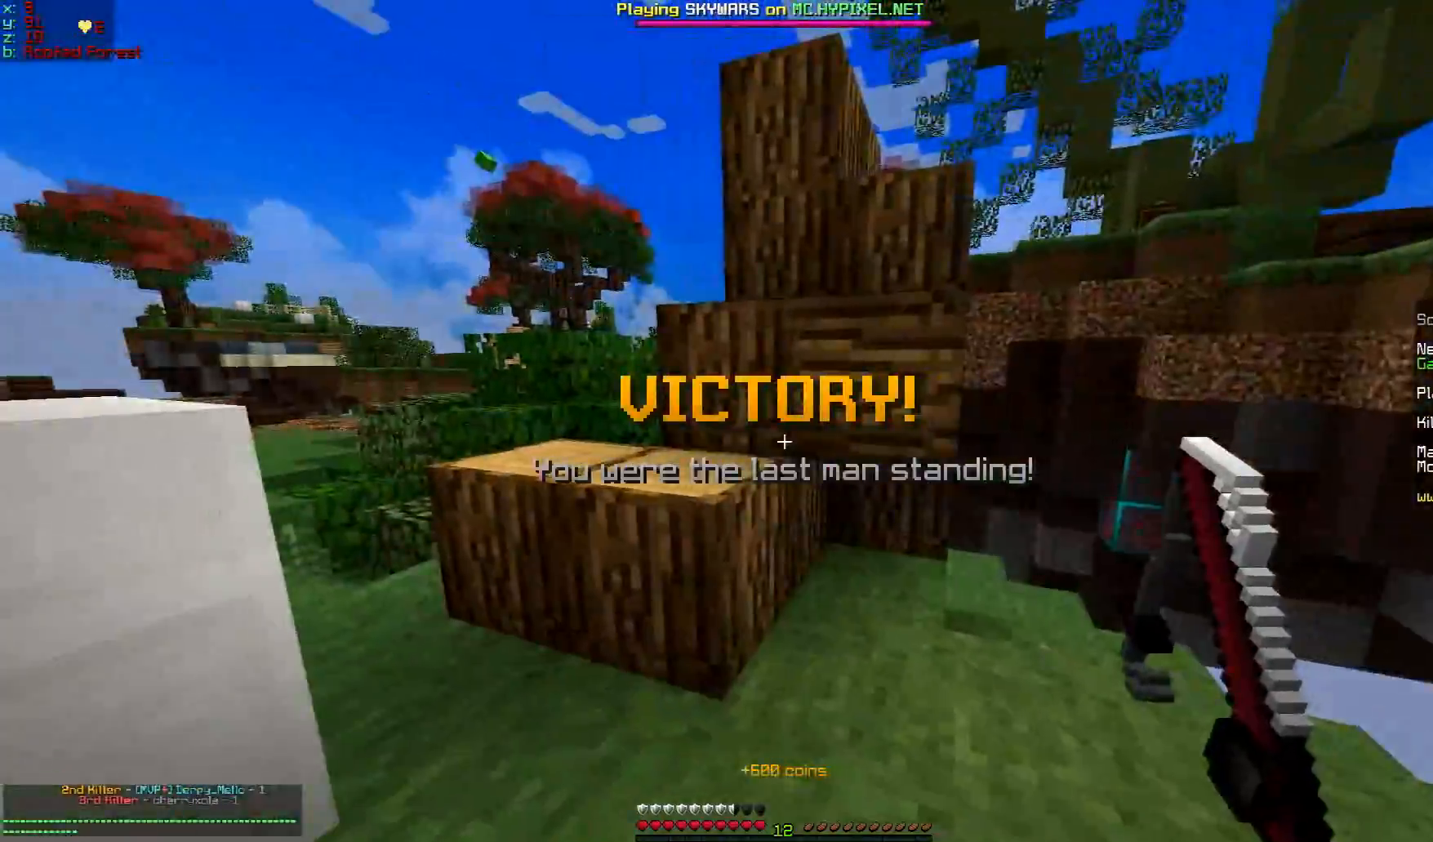
{"keys": ["w"], "mouse": [], "events": [[467, "w", "down"]]}
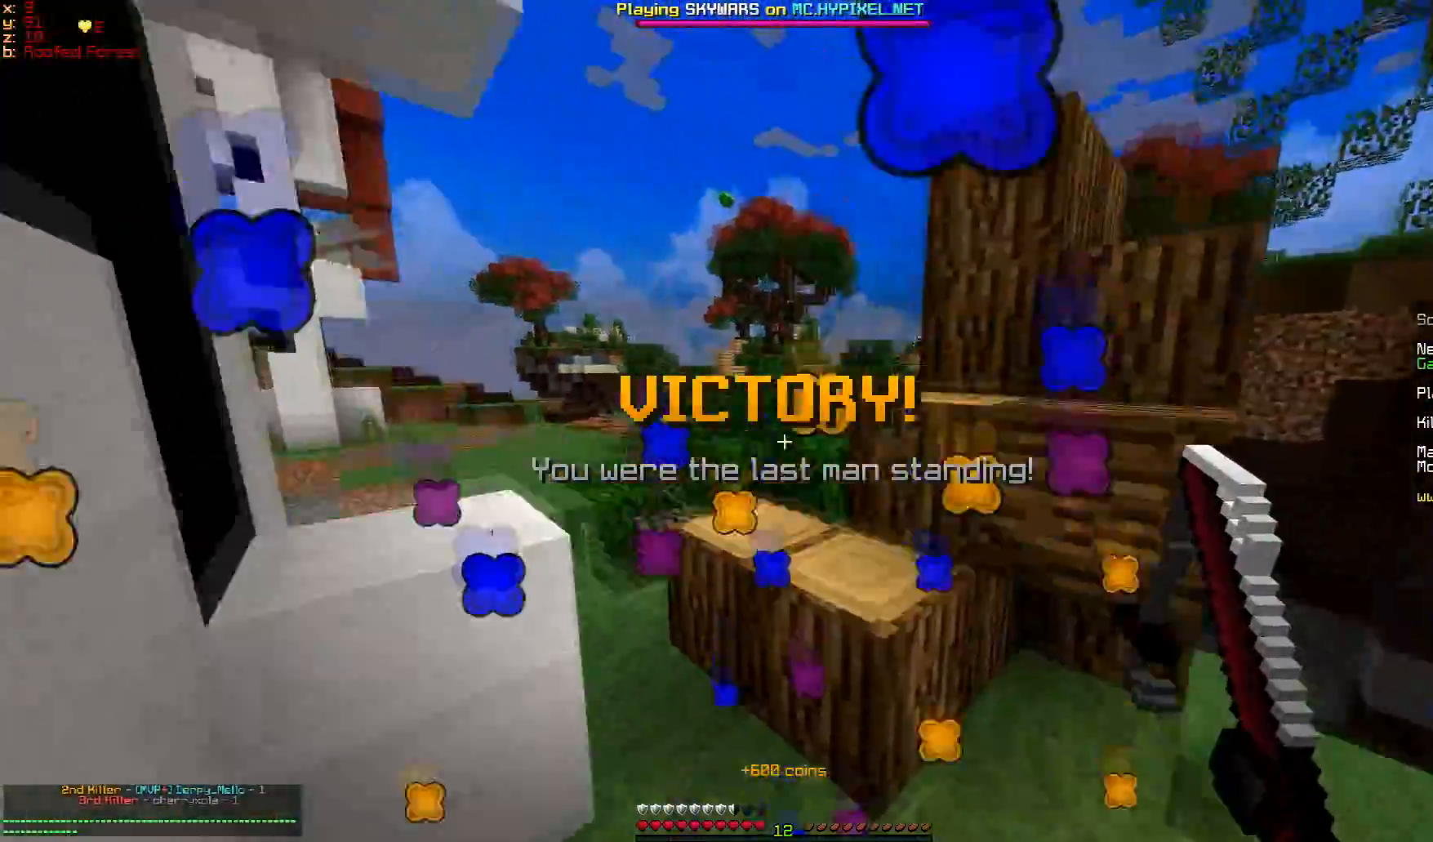
{"keys": ["d", "w"], "mouse": [], "events": [[483, "d", "down"]]}
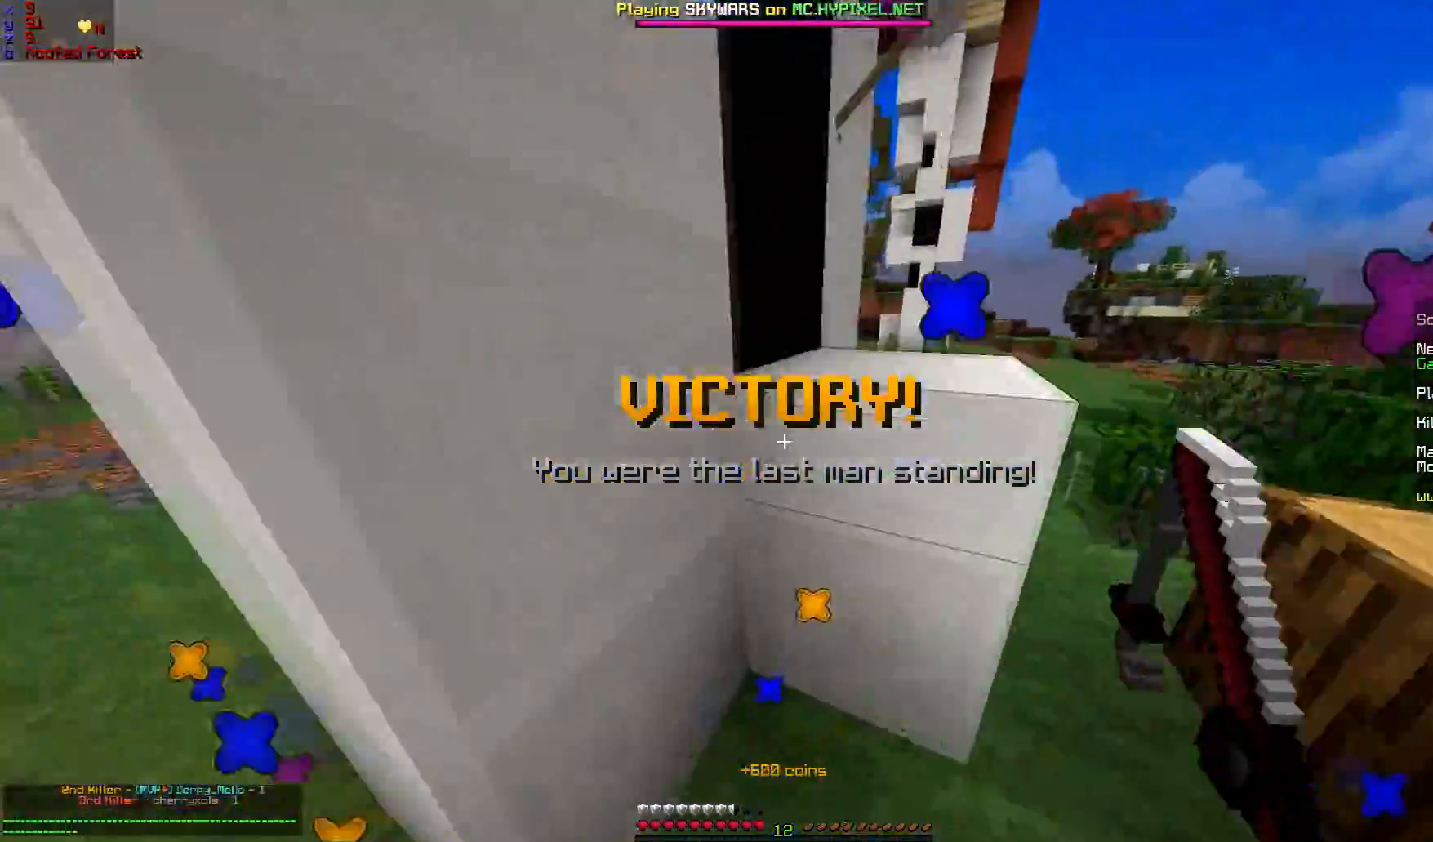
{"keys": ["d", "w"], "mouse": [], "events": []}
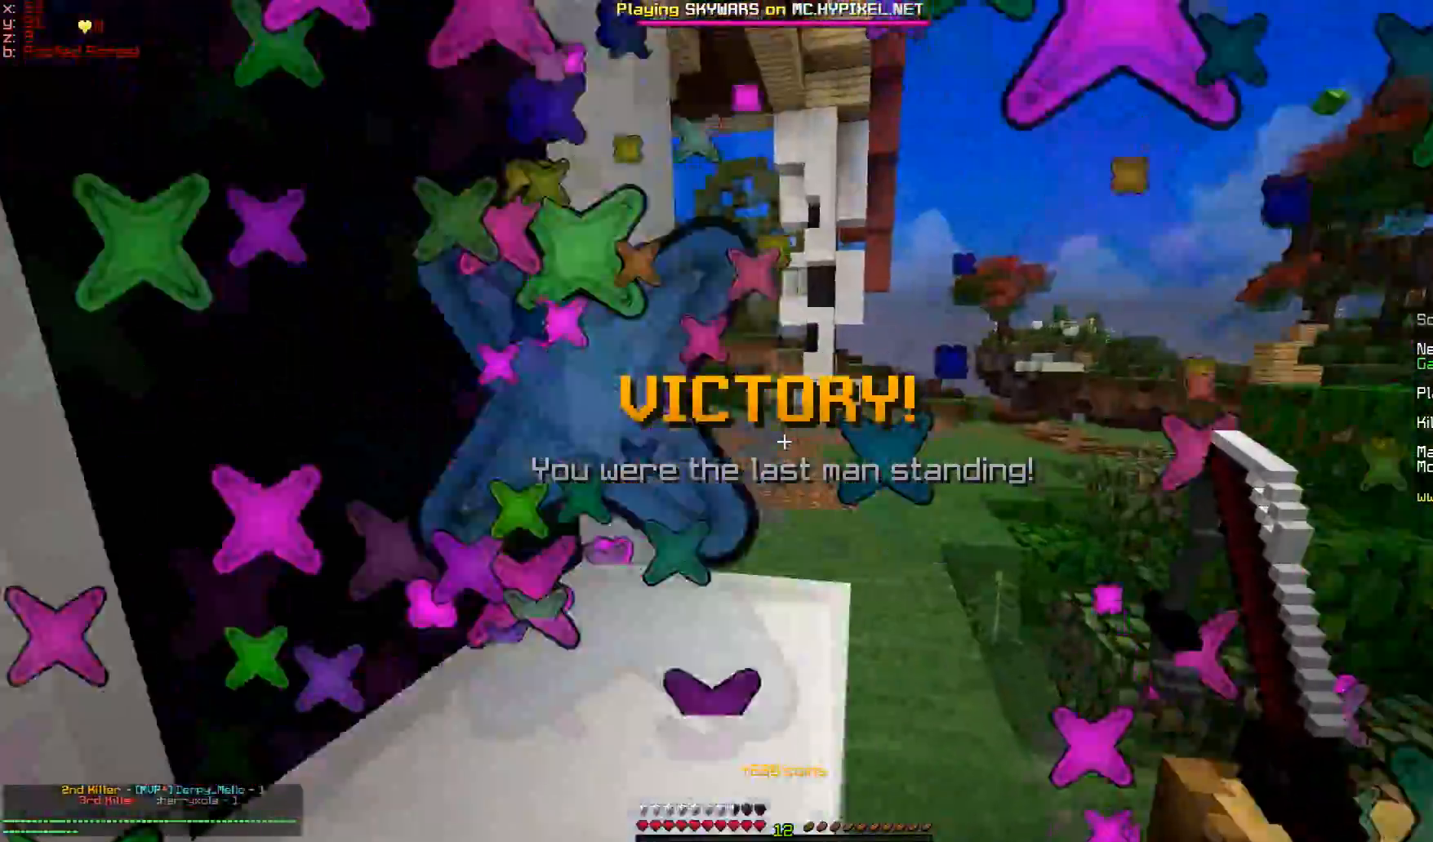
{"keys": ["d", "w"], "mouse": [], "events": [[33, "d", "up"], [283, "d", "down"]]}
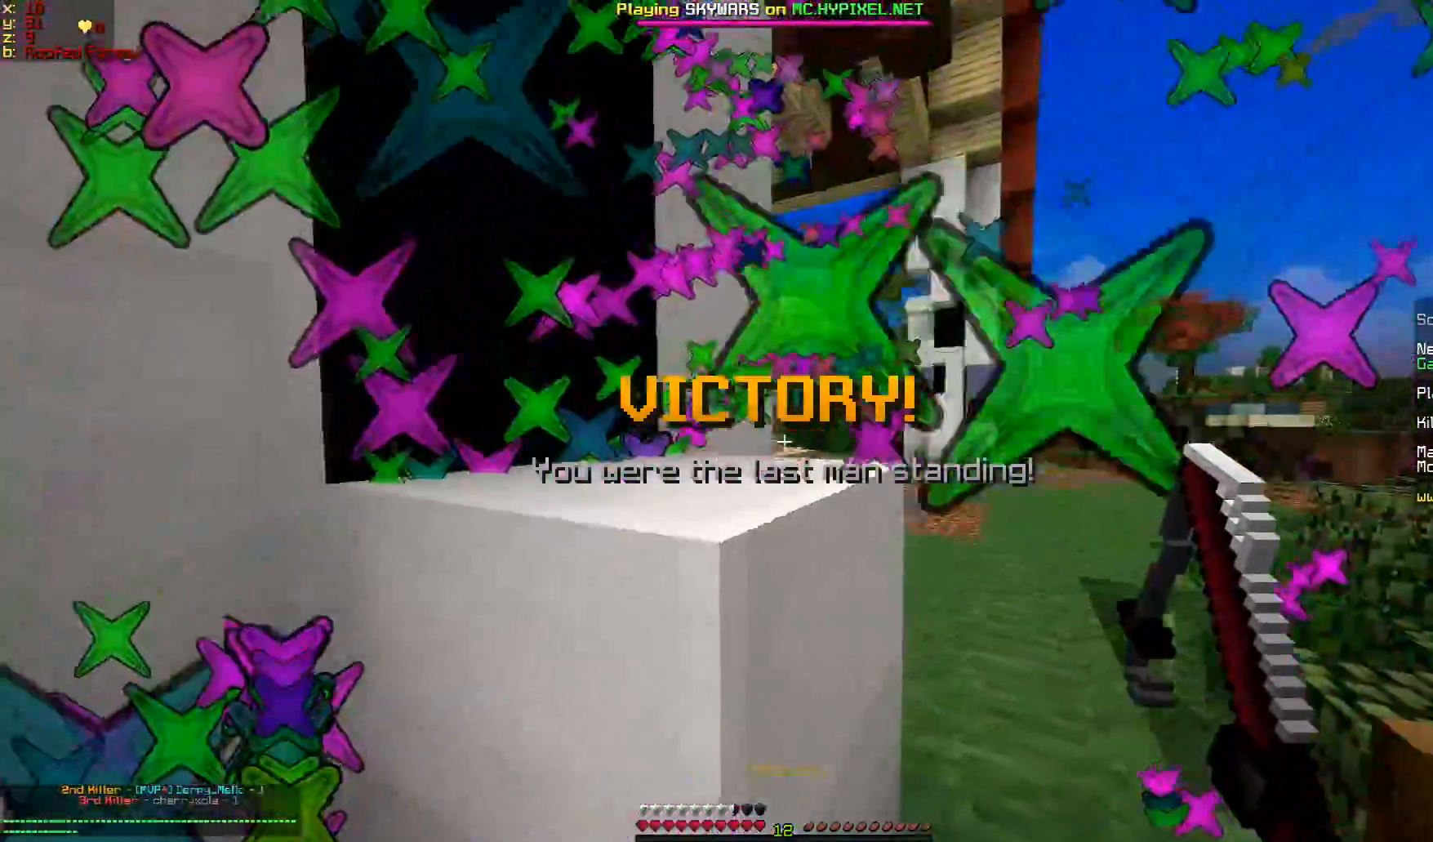
{"keys": ["w"], "mouse": [], "events": [[50, "w", "up"], [184, "w", "down"], [300, "d", "up"]]}
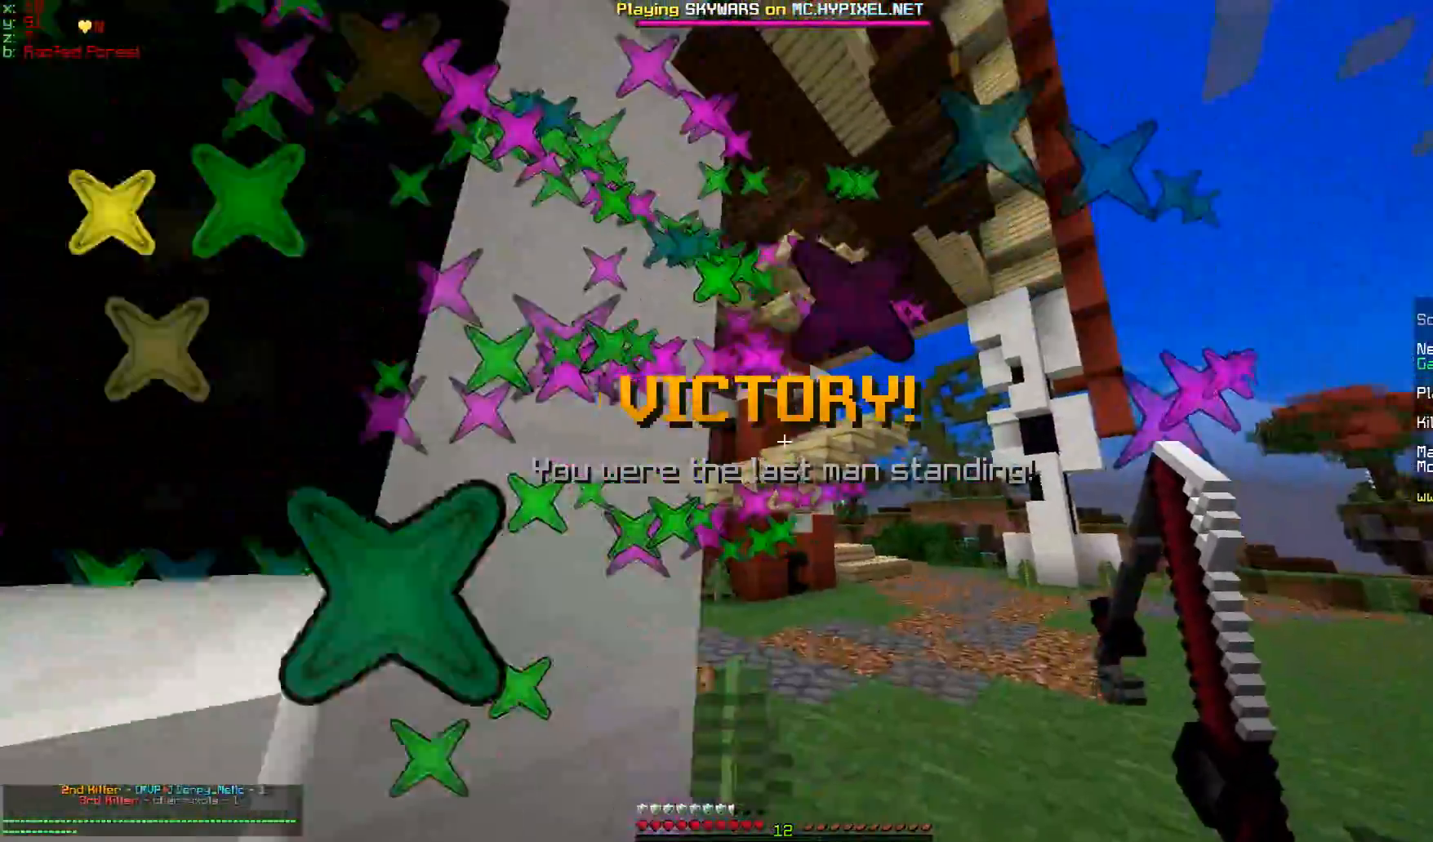
{"keys": ["w"], "mouse": [], "events": []}
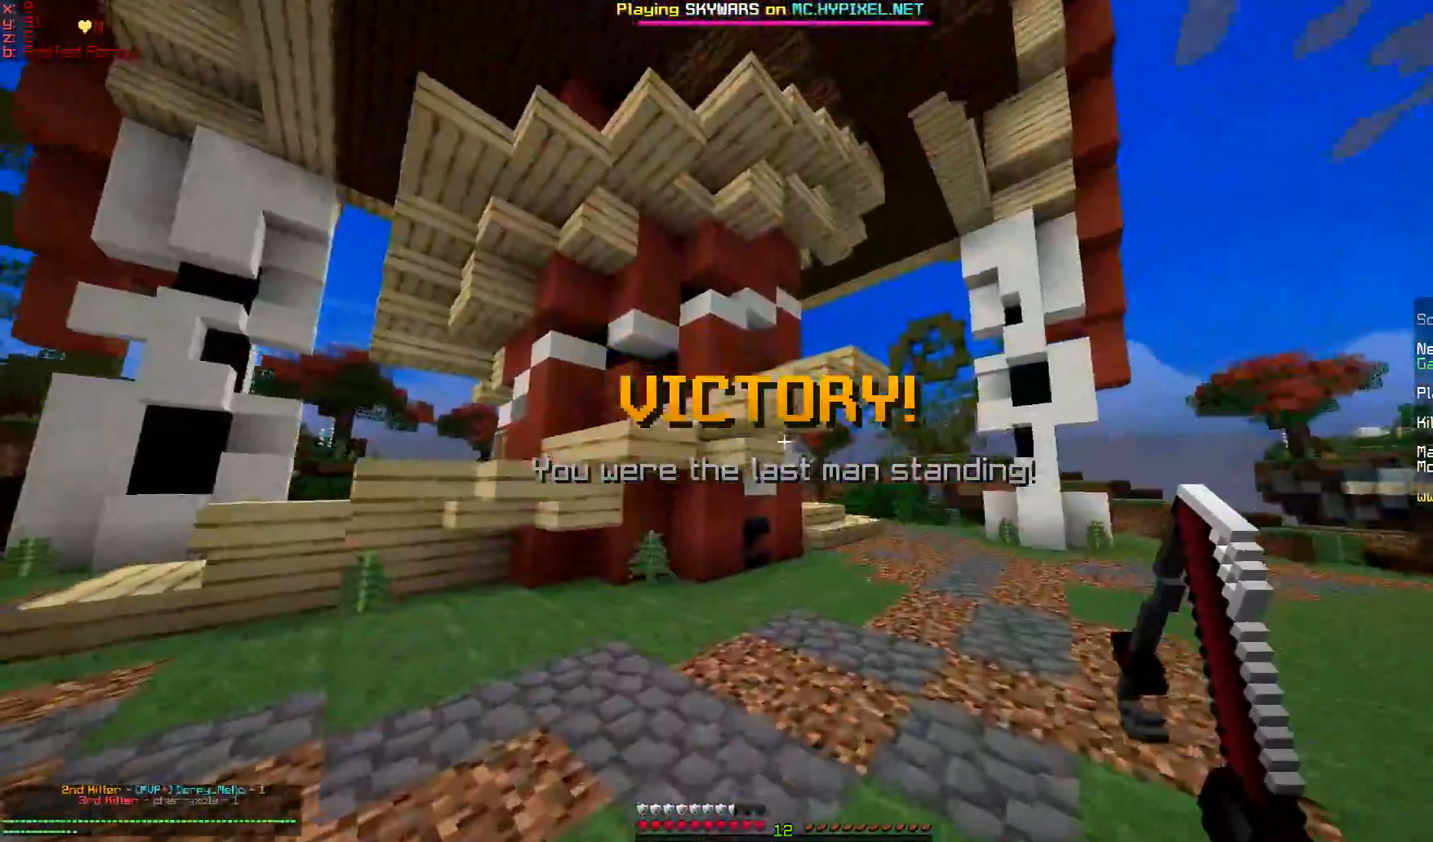
{"keys": ["a", "w"], "mouse": [], "events": [[501, "a", "down"]]}
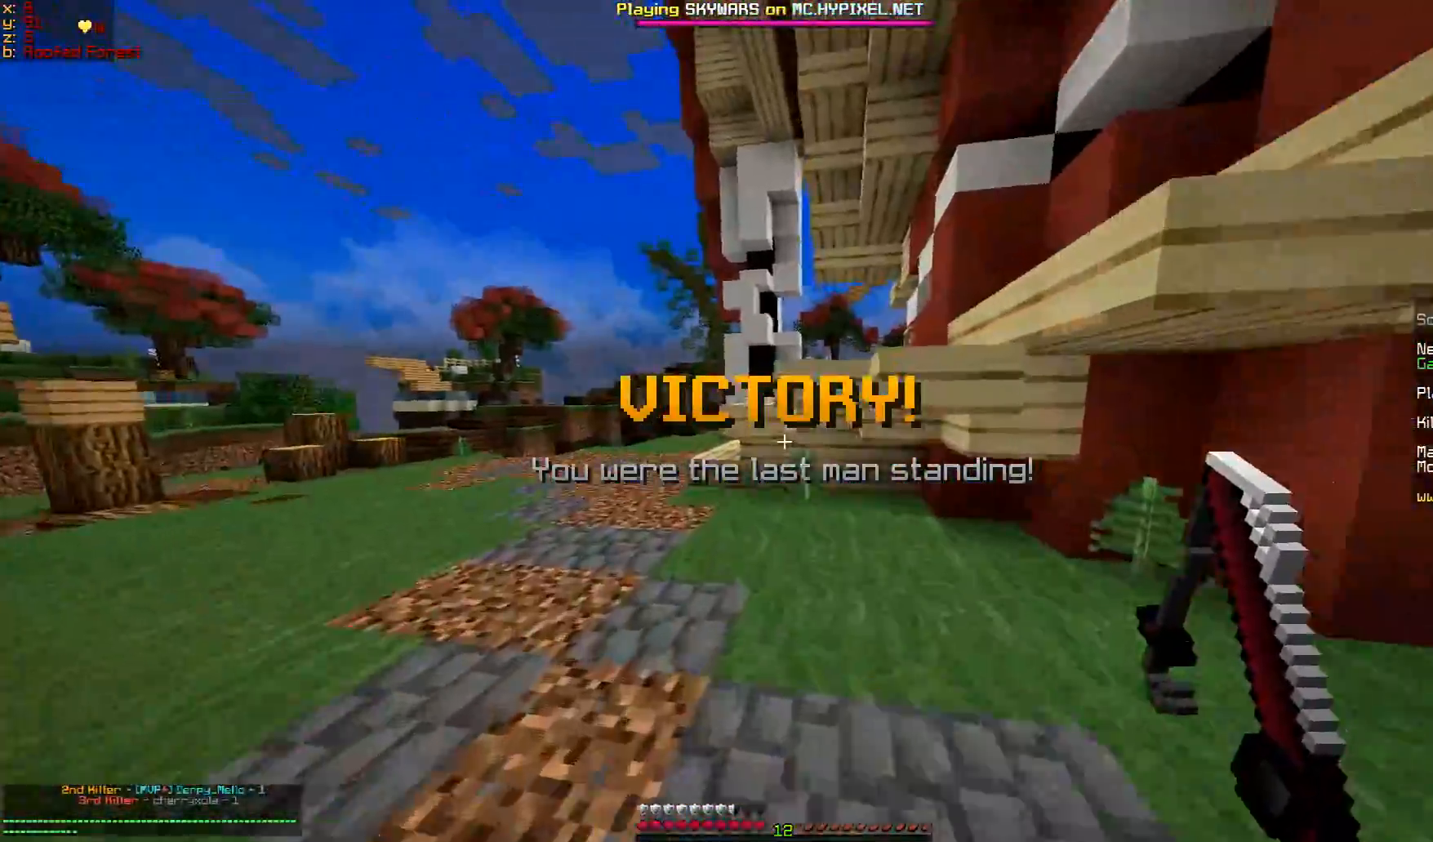
{"keys": ["a", "w"], "mouse": [], "events": []}
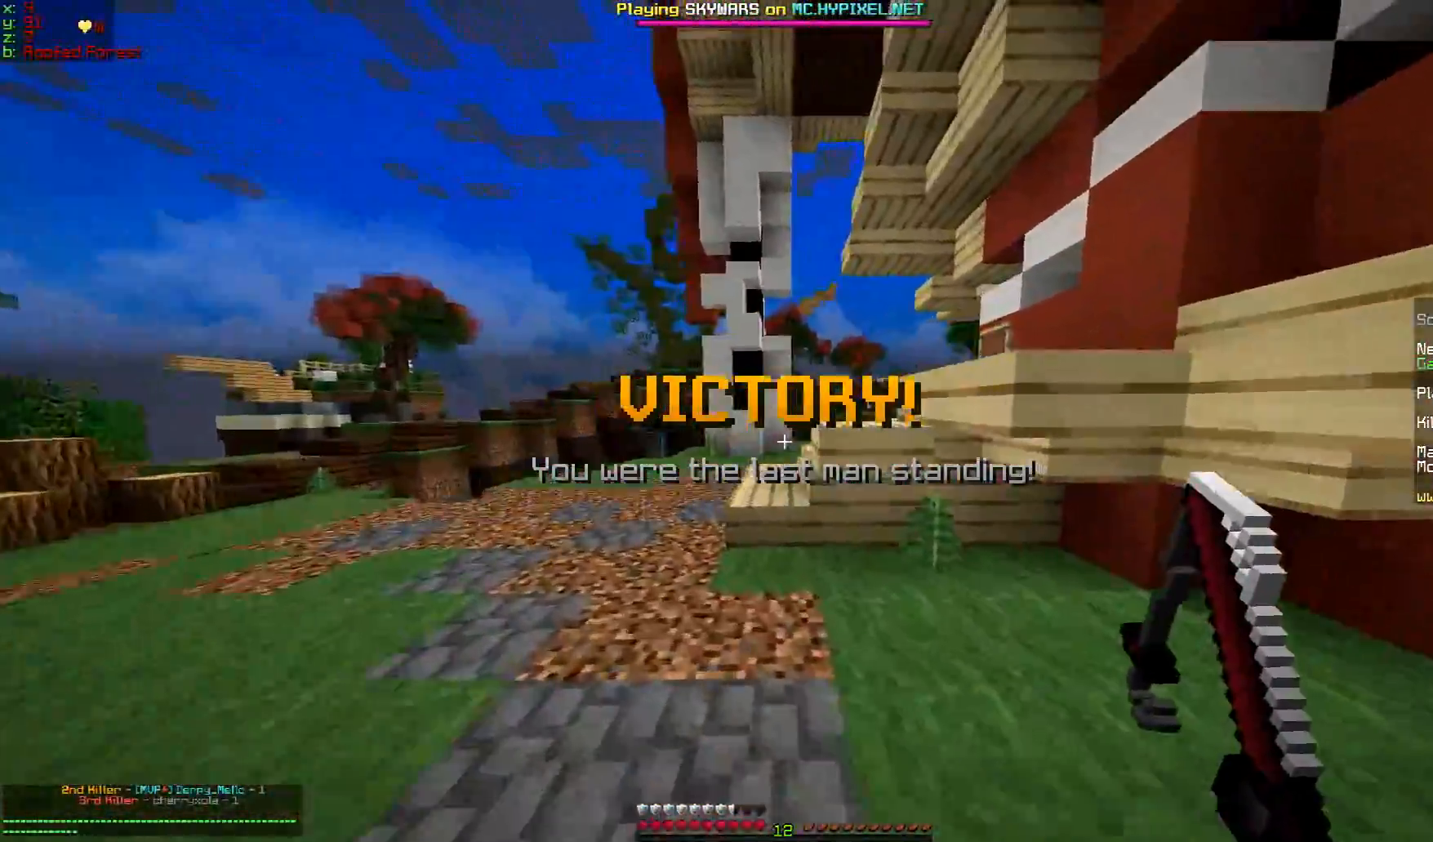
{"keys": ["a", "w"], "mouse": [], "events": []}
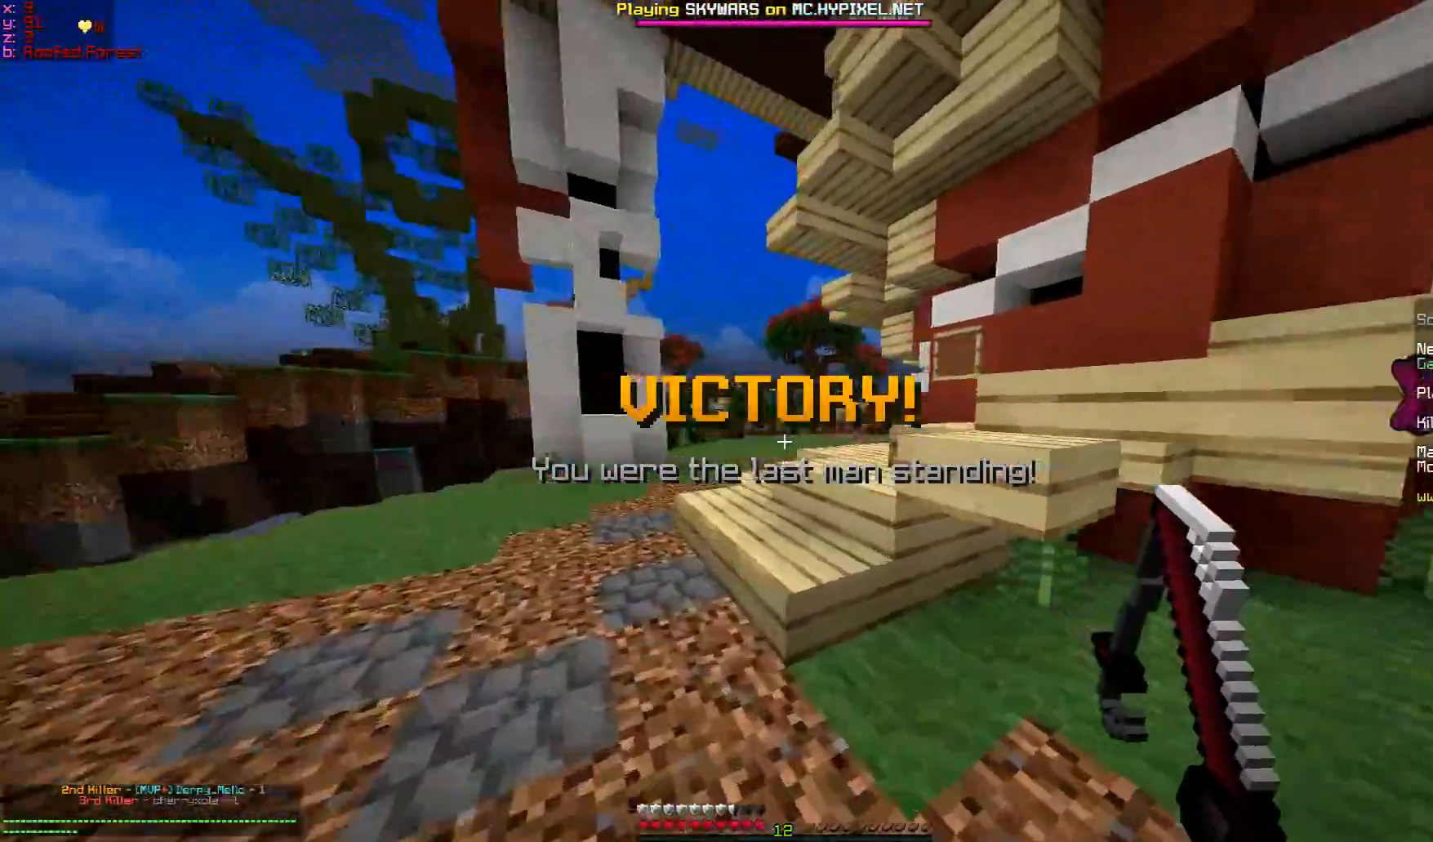
{"keys": ["w"], "mouse": [], "events": [[17, "a", "up"]]}
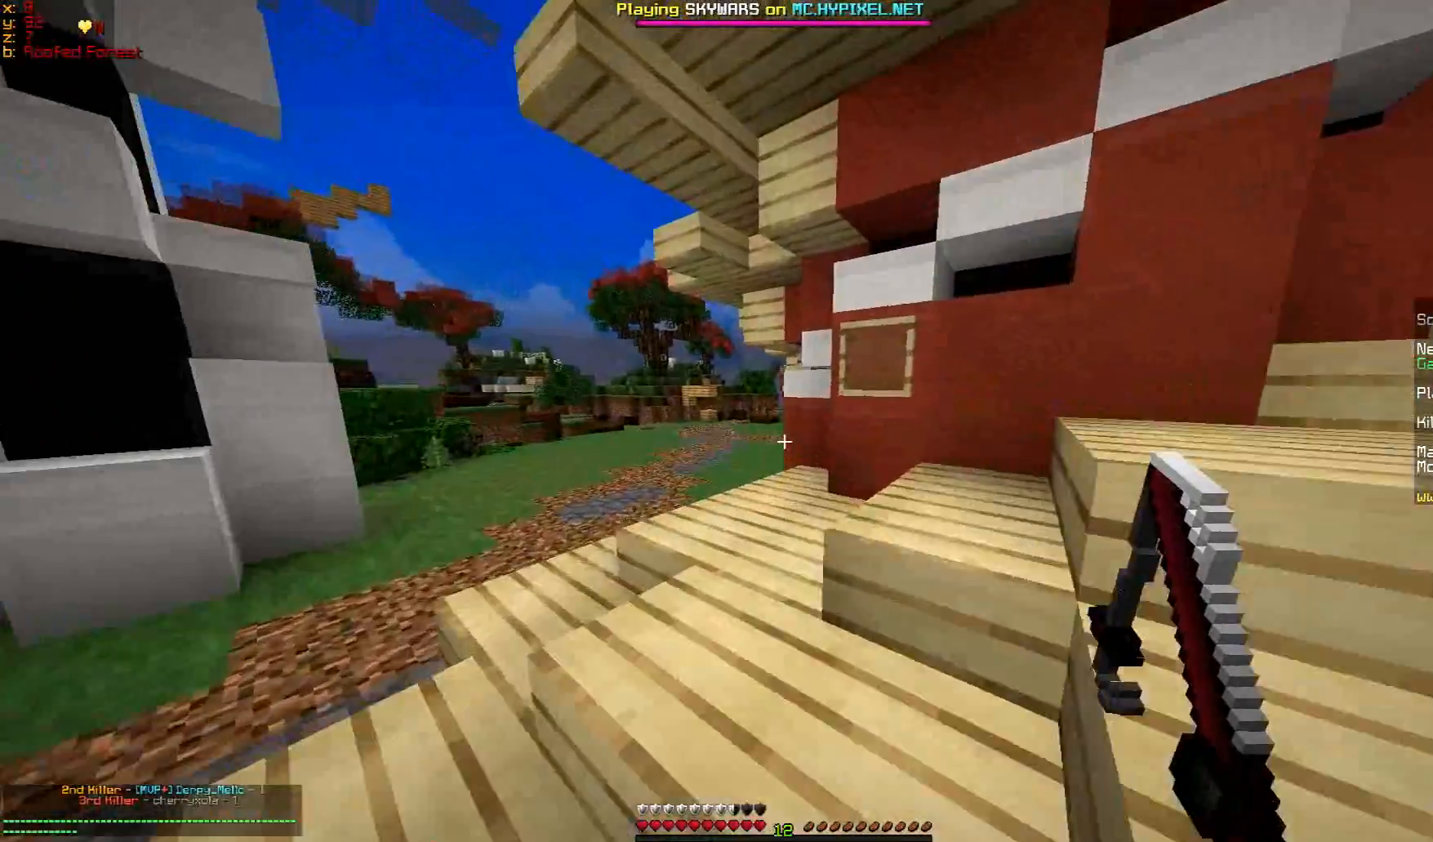
{"keys": [], "mouse": [], "events": [[100, "w", "up"]]}
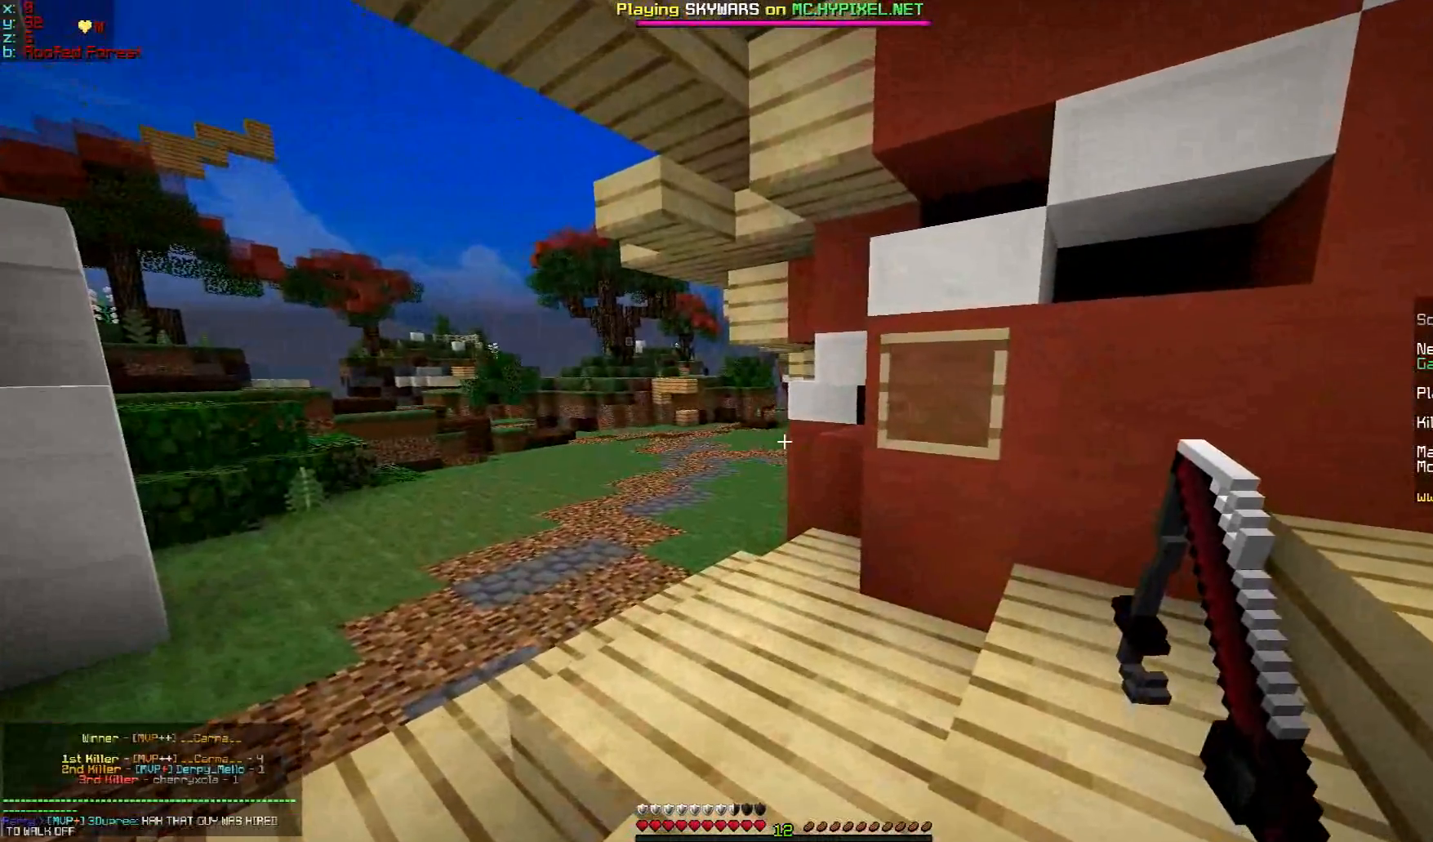
{"keys": [], "mouse": [], "events": []}
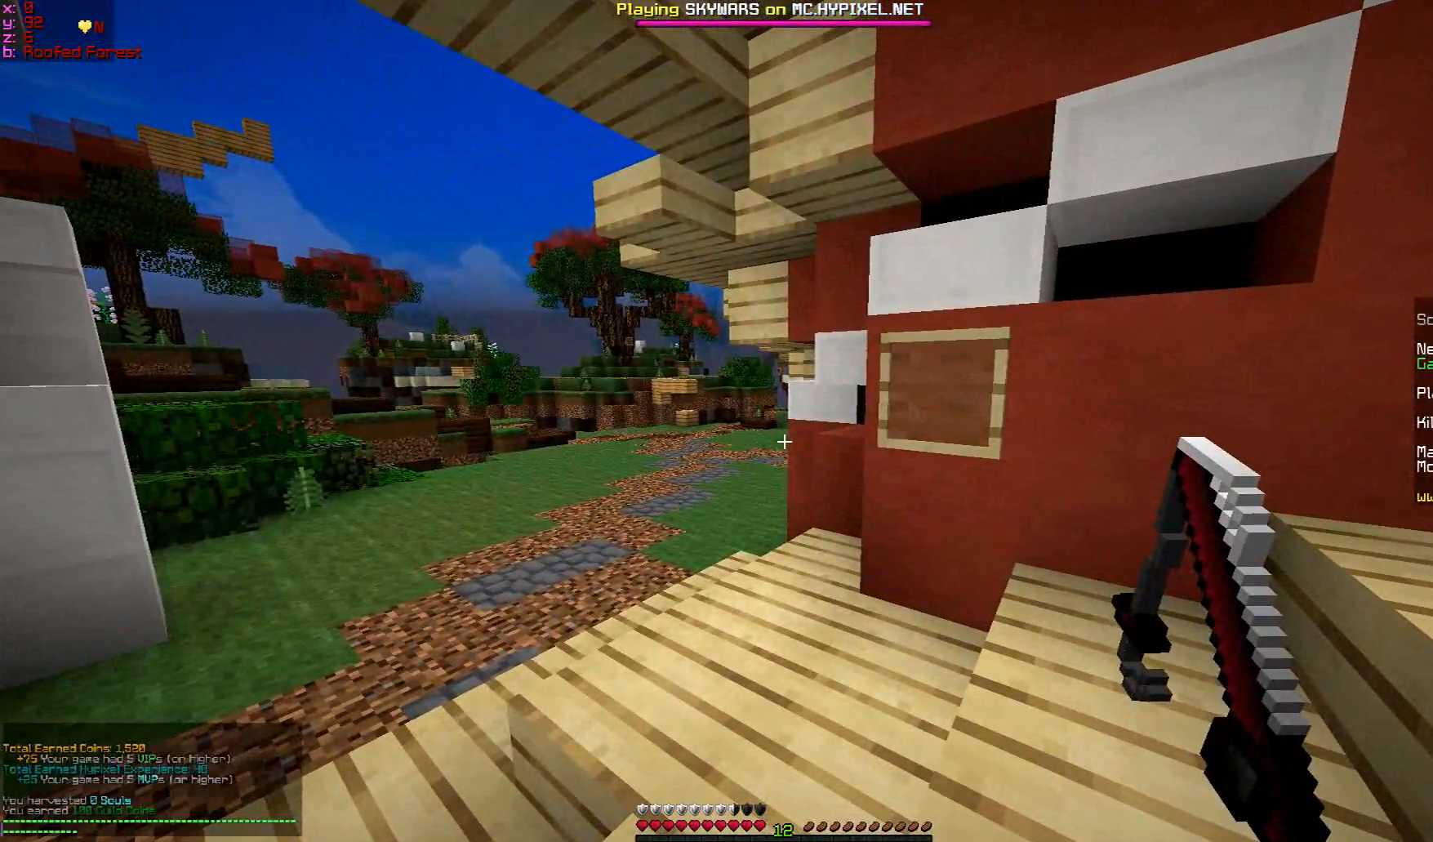
{"keys": [], "mouse": [], "events": []}